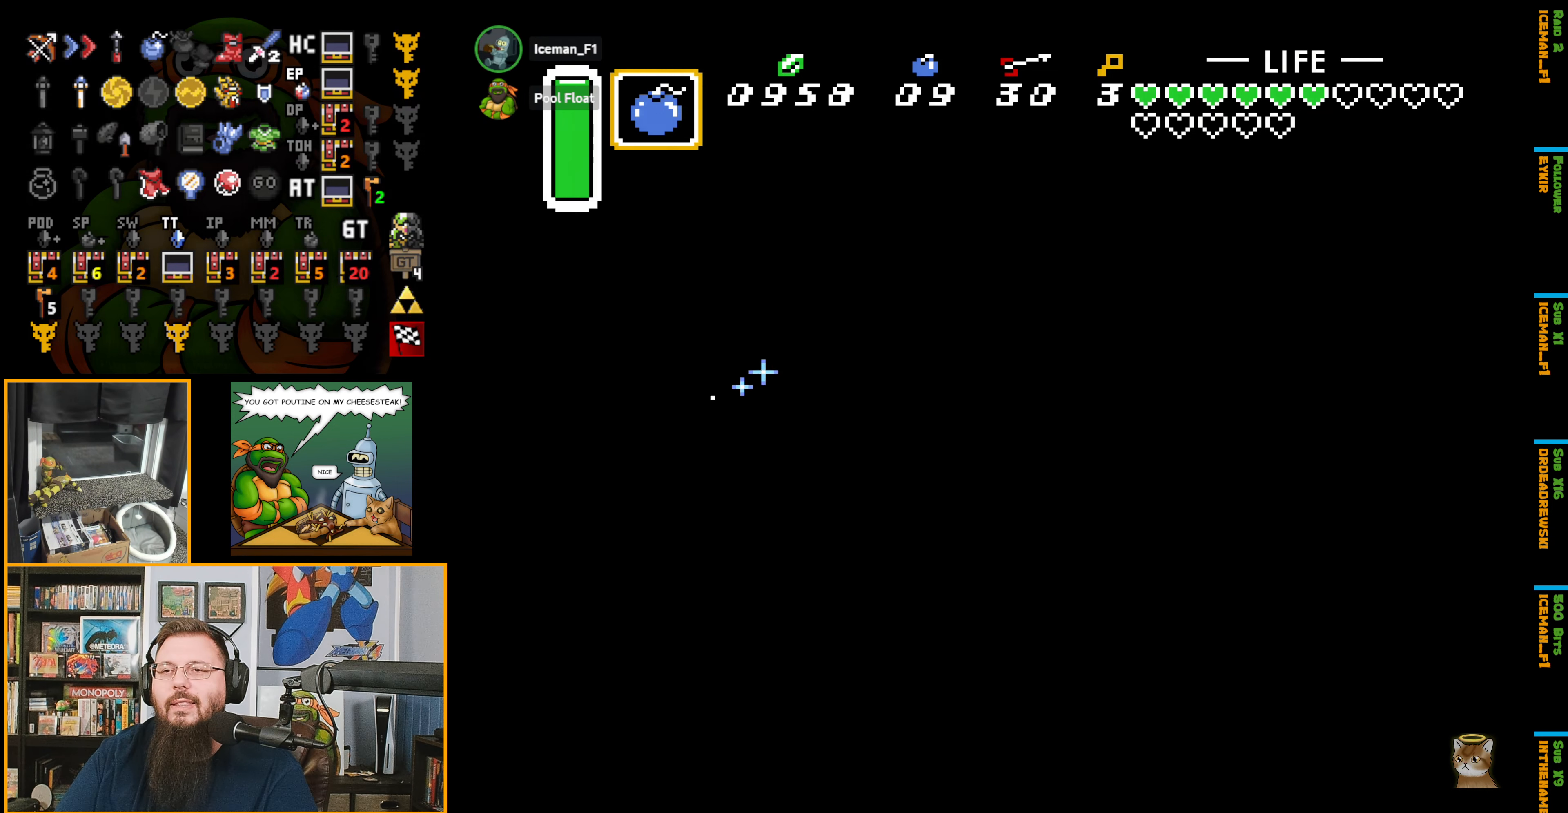
Gameplay with a controller (Nintendo layout); each line is a JSON object with the inputs held at the frame after it. "events" lists button and stick changes between this image and that frame as [ms after this image, input, new state], when the widget could be followed in between. Not read: L3 R3.
{"buttons": ["B", "DPAD_UP"], "events": [[66, "DPAD_RIGHT", "up"], [183, "DPAD_LEFT", "down"], [450, "DPAD_LEFT", "up"]]}
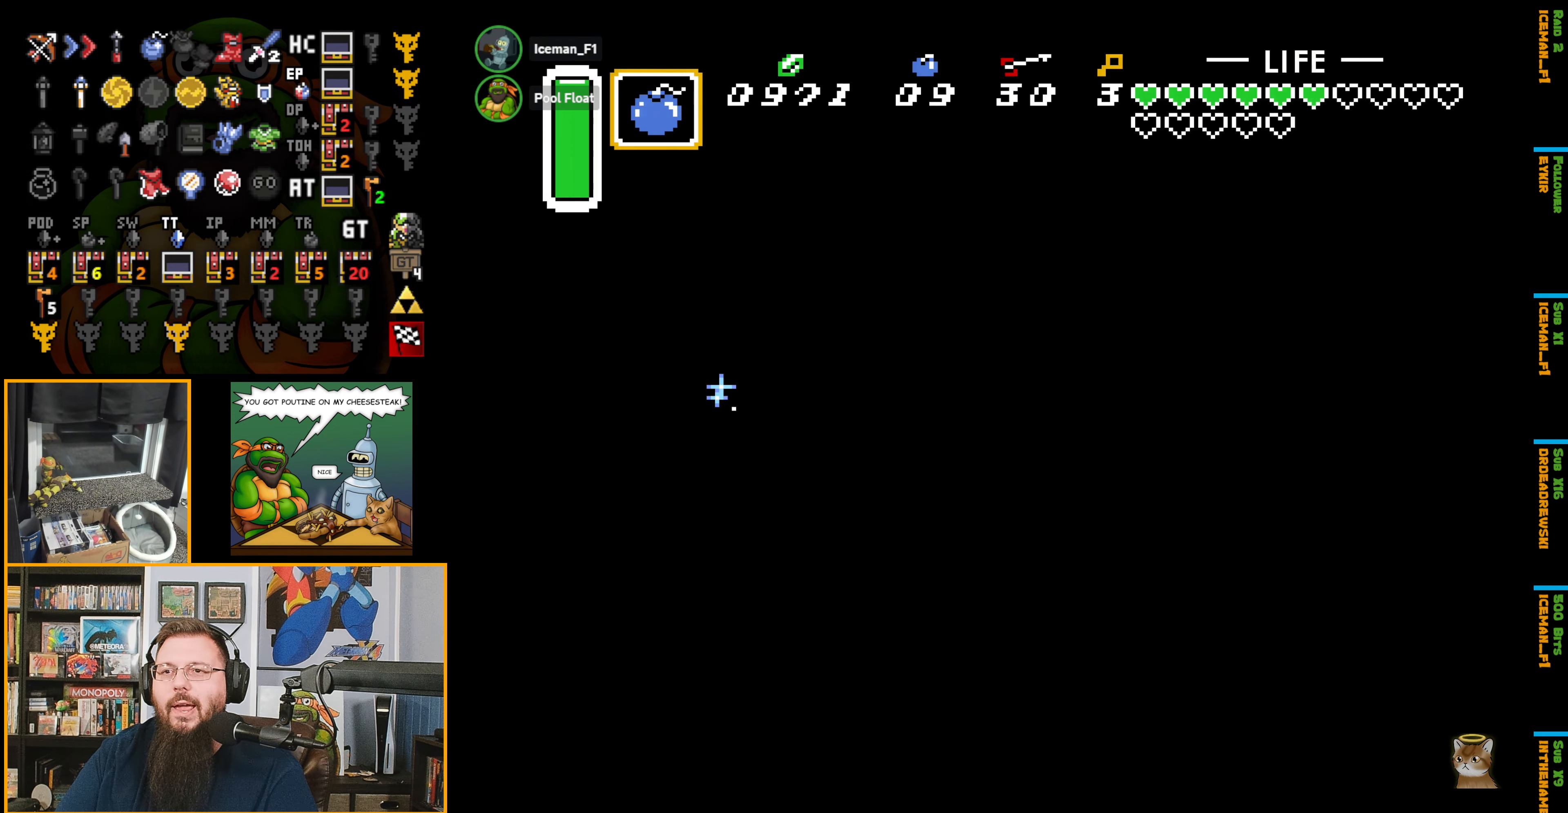
{"buttons": ["B", "DPAD_UP", "DPAD_LEFT"], "events": [[33, "DPAD_RIGHT", "down"], [183, "DPAD_RIGHT", "up"], [333, "DPAD_LEFT", "down"]]}
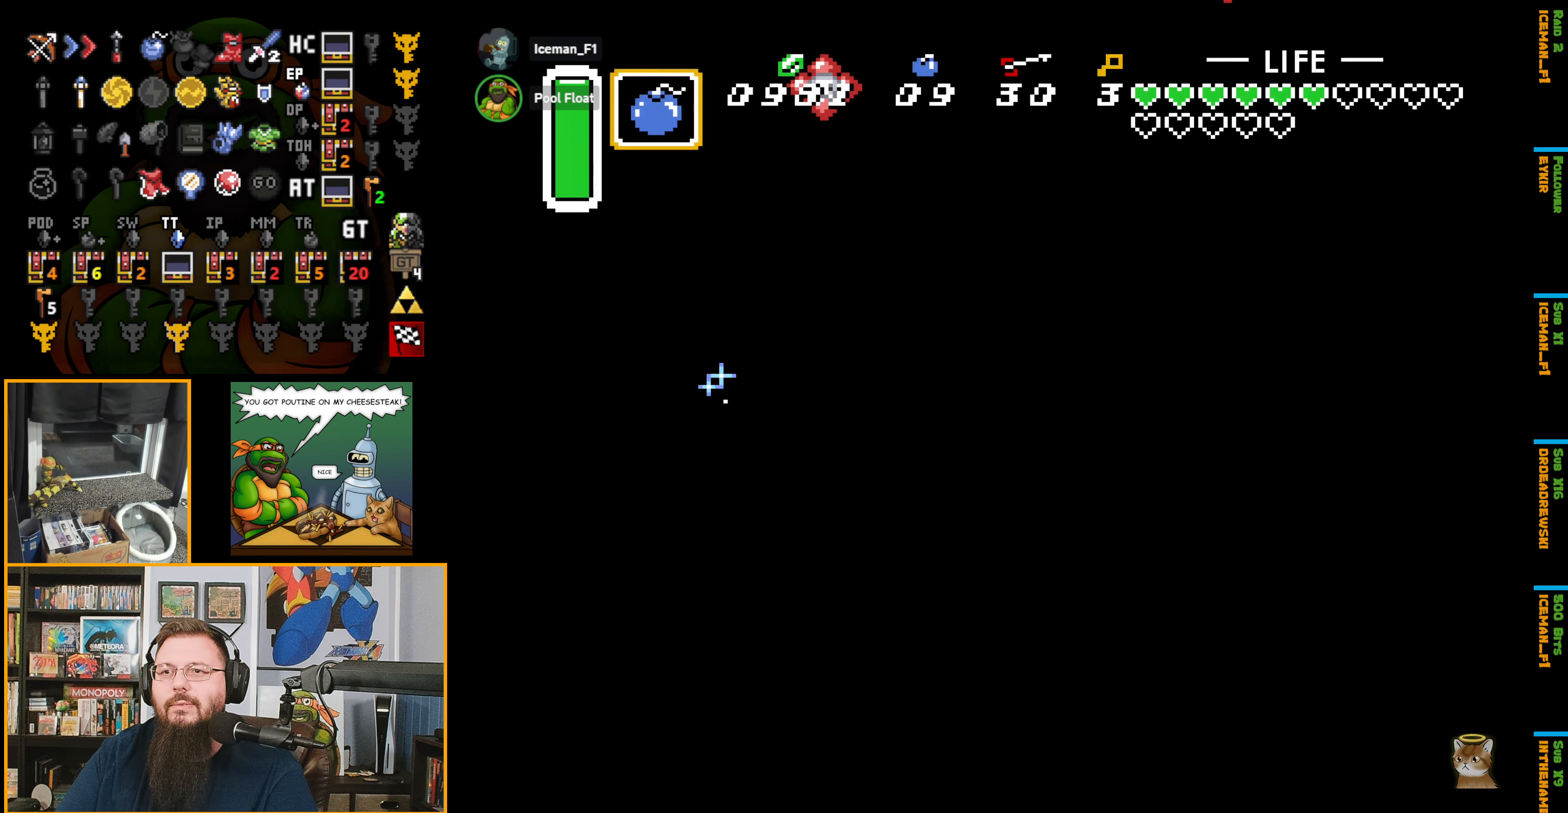
{"buttons": ["B", "DPAD_UP", "DPAD_RIGHT"], "events": [[66, "DPAD_LEFT", "up"], [116, "DPAD_RIGHT", "down"], [166, "DPAD_UP", "up"], [433, "DPAD_UP", "down"]]}
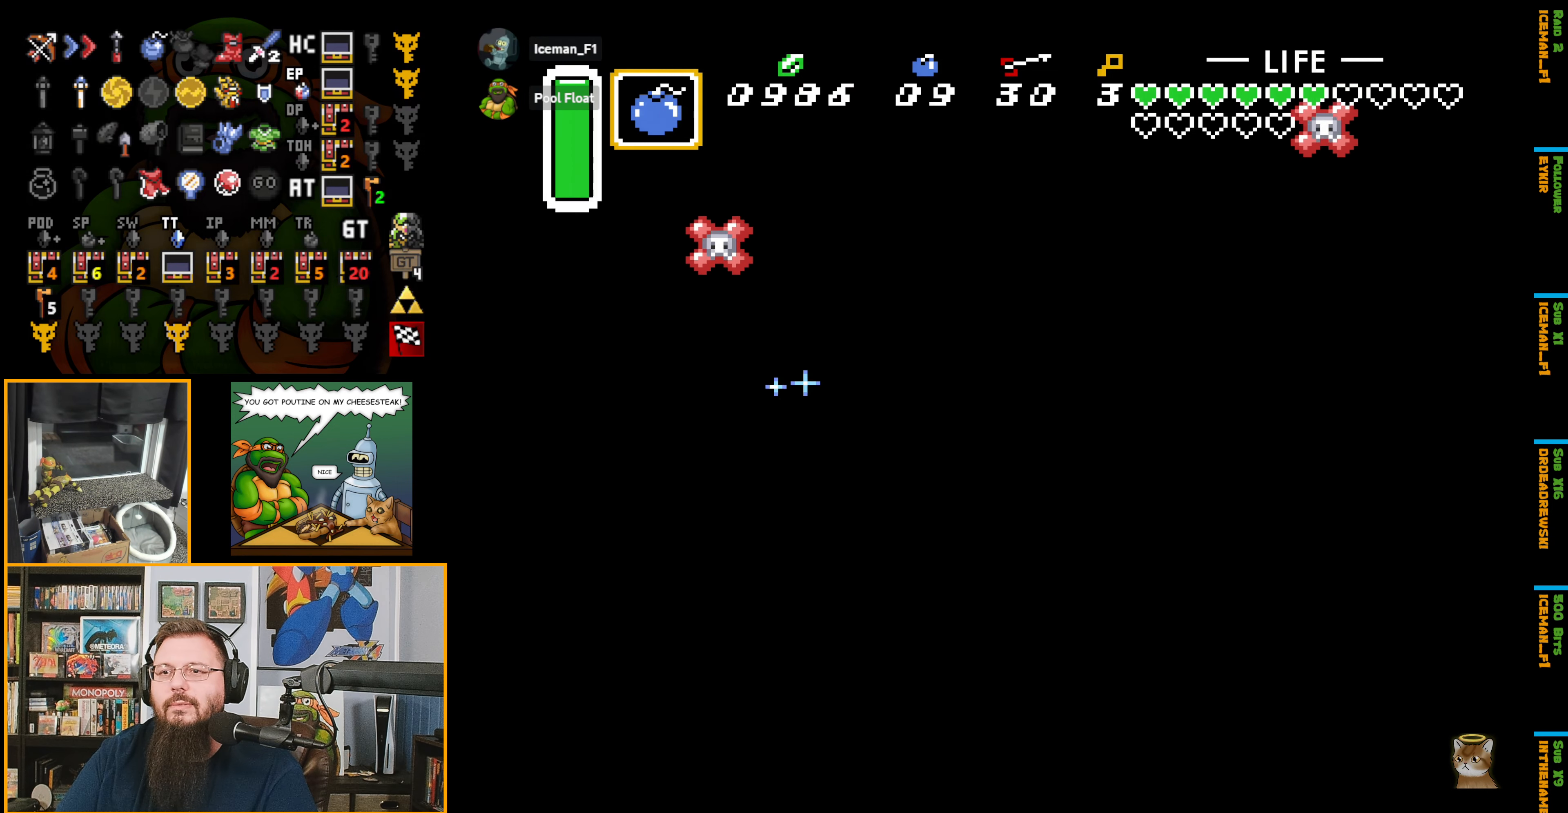
{"buttons": ["B", "DPAD_UP", "DPAD_LEFT"], "events": [[16, "DPAD_RIGHT", "up"], [200, "DPAD_LEFT", "down"]]}
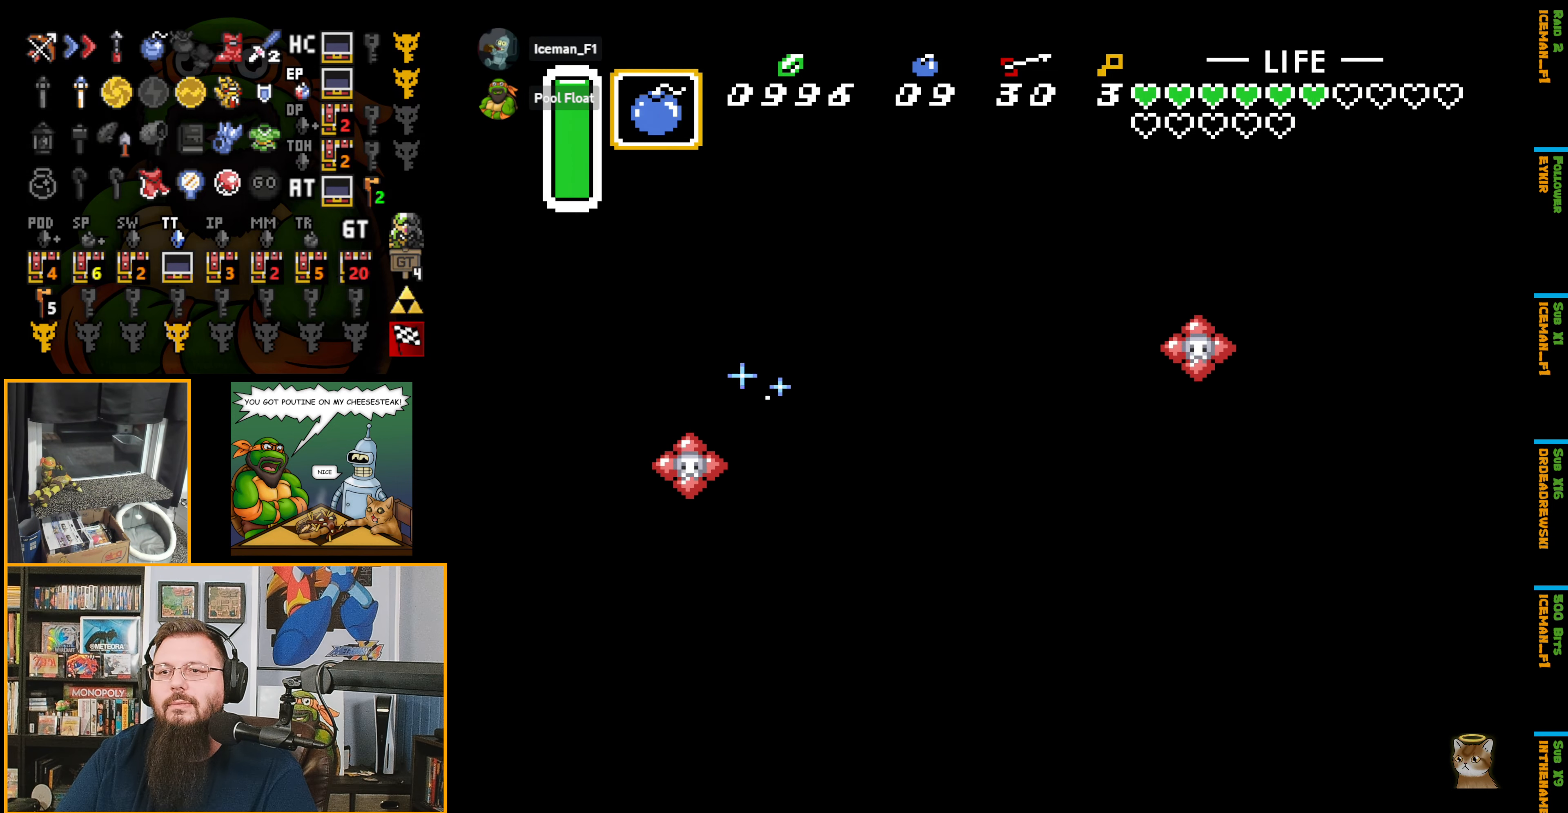
{"buttons": ["B", "DPAD_UP"], "events": [[100, "DPAD_LEFT", "up"], [150, "DPAD_RIGHT", "down"], [200, "DPAD_UP", "up"], [350, "DPAD_UP", "down"], [433, "DPAD_RIGHT", "up"]]}
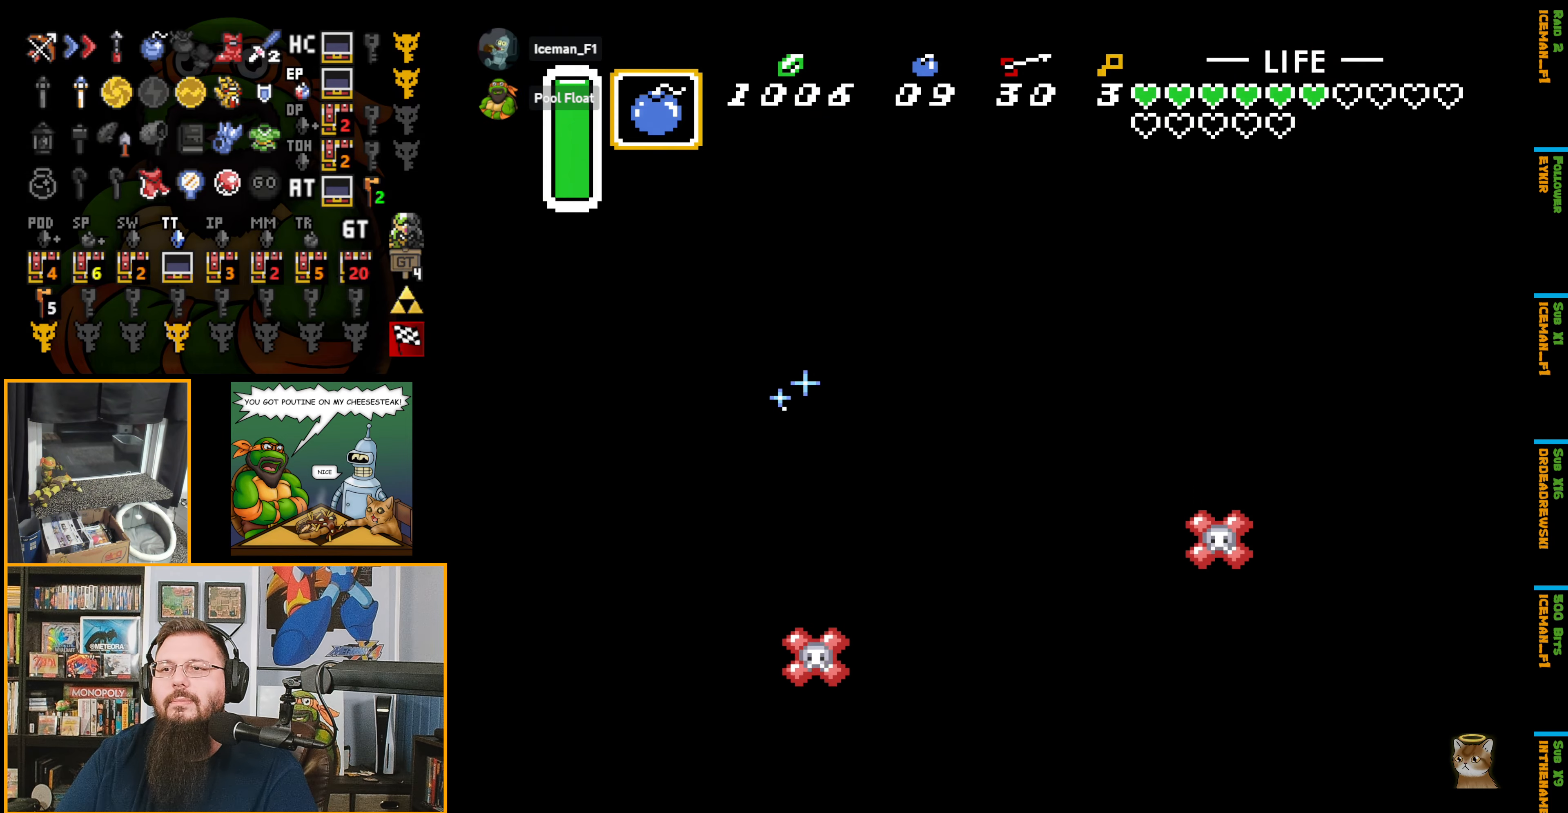
{"buttons": ["B", "DPAD_UP"], "events": []}
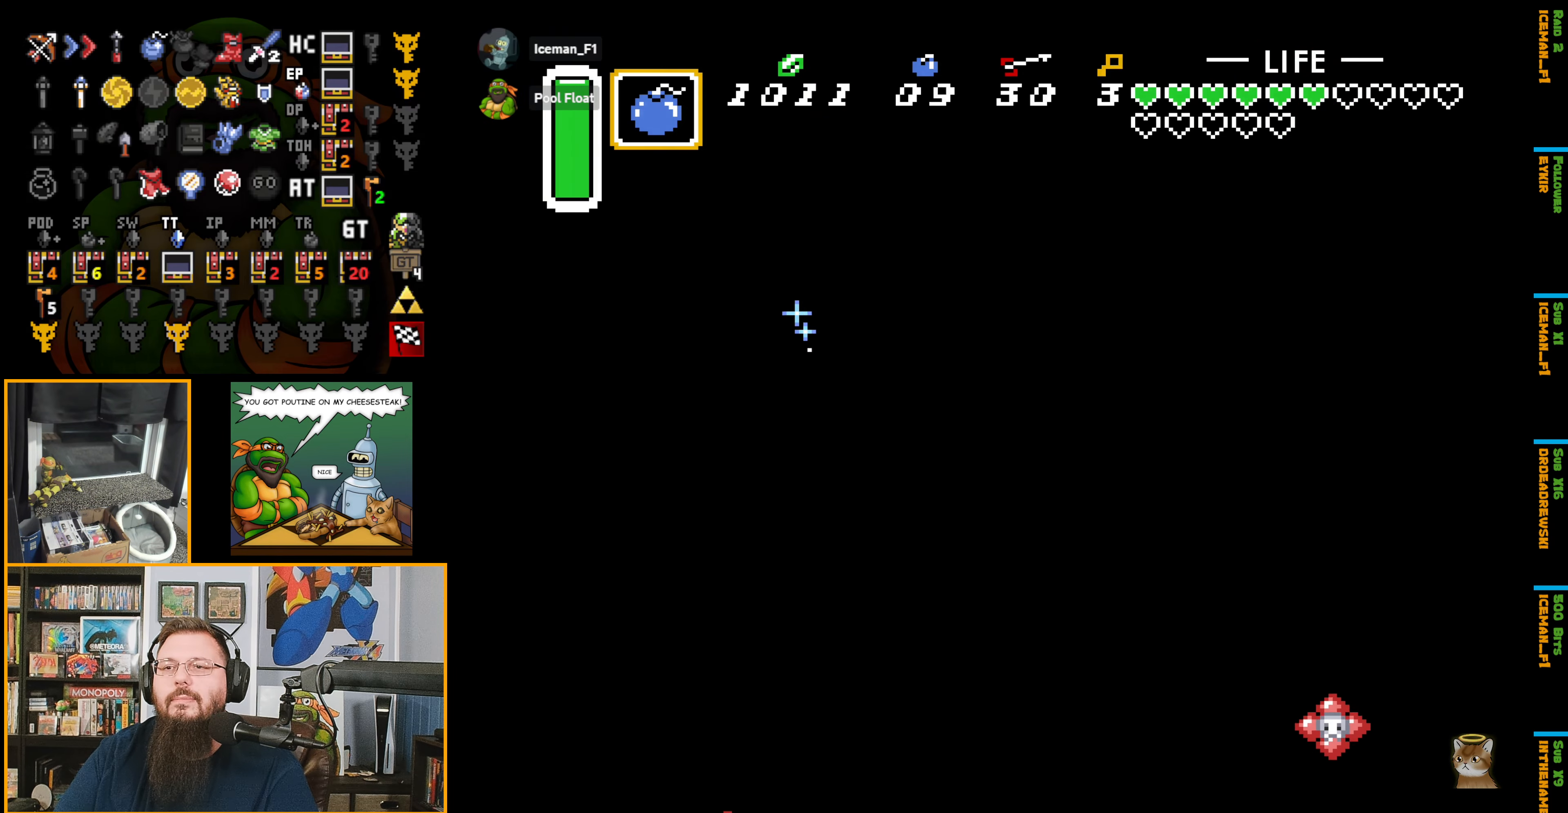
{"buttons": ["B", "DPAD_UP"], "events": []}
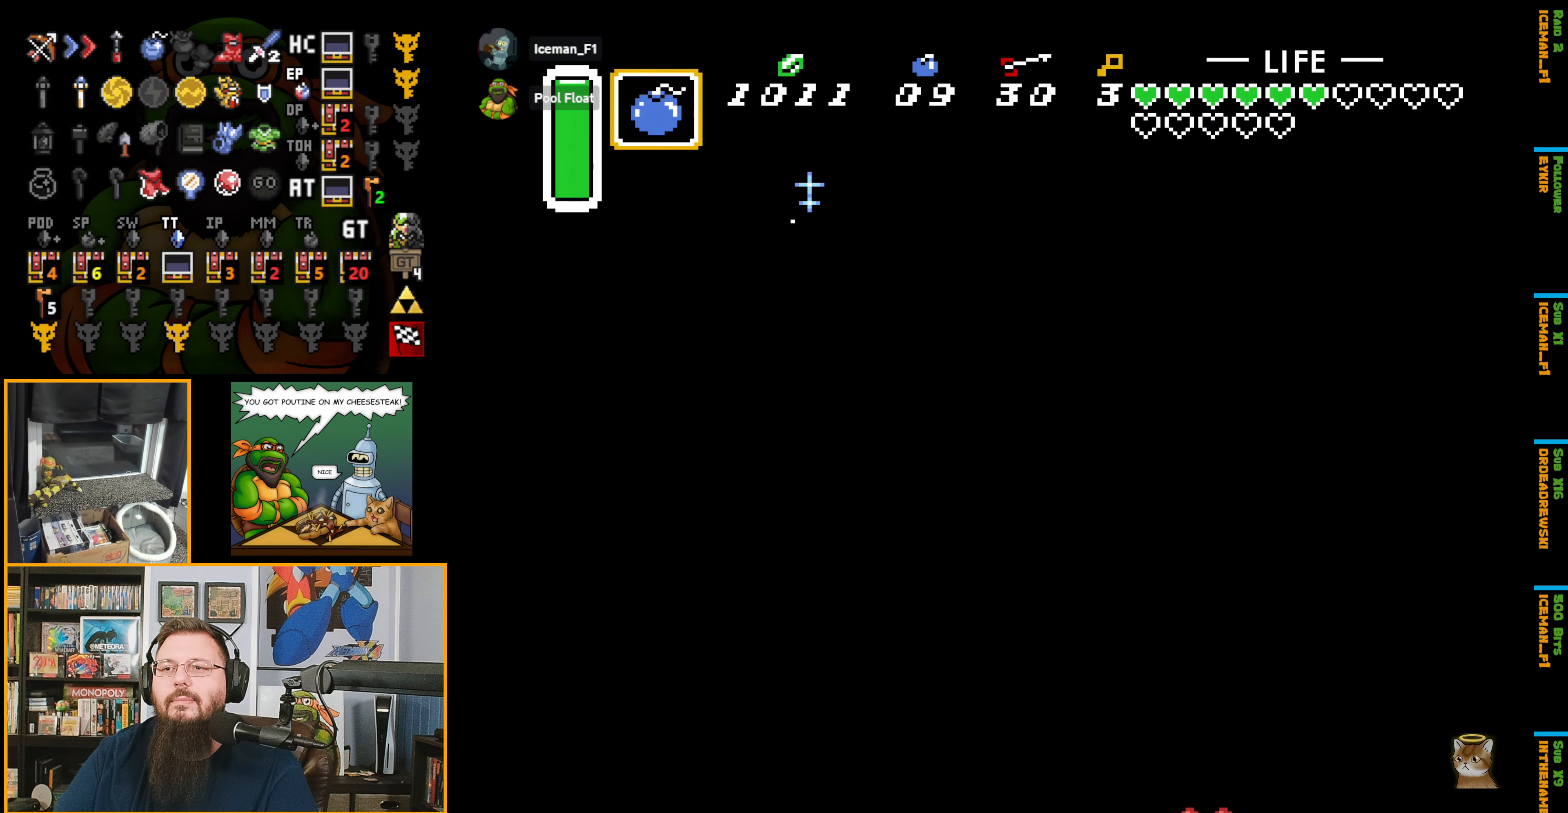
{"buttons": ["B", "DPAD_UP"], "events": []}
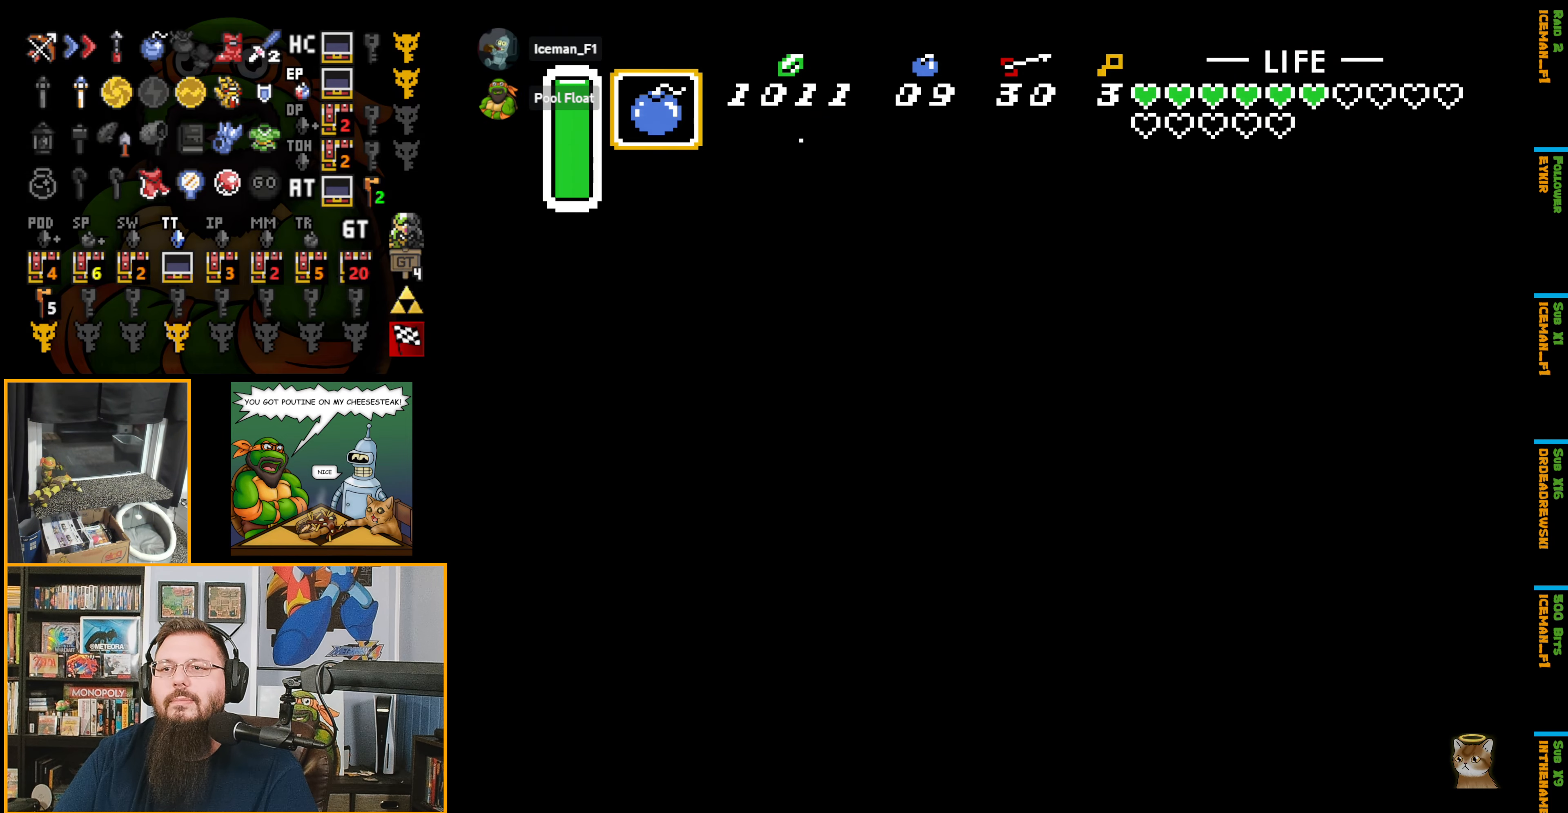
{"buttons": ["B", "DPAD_UP"], "events": []}
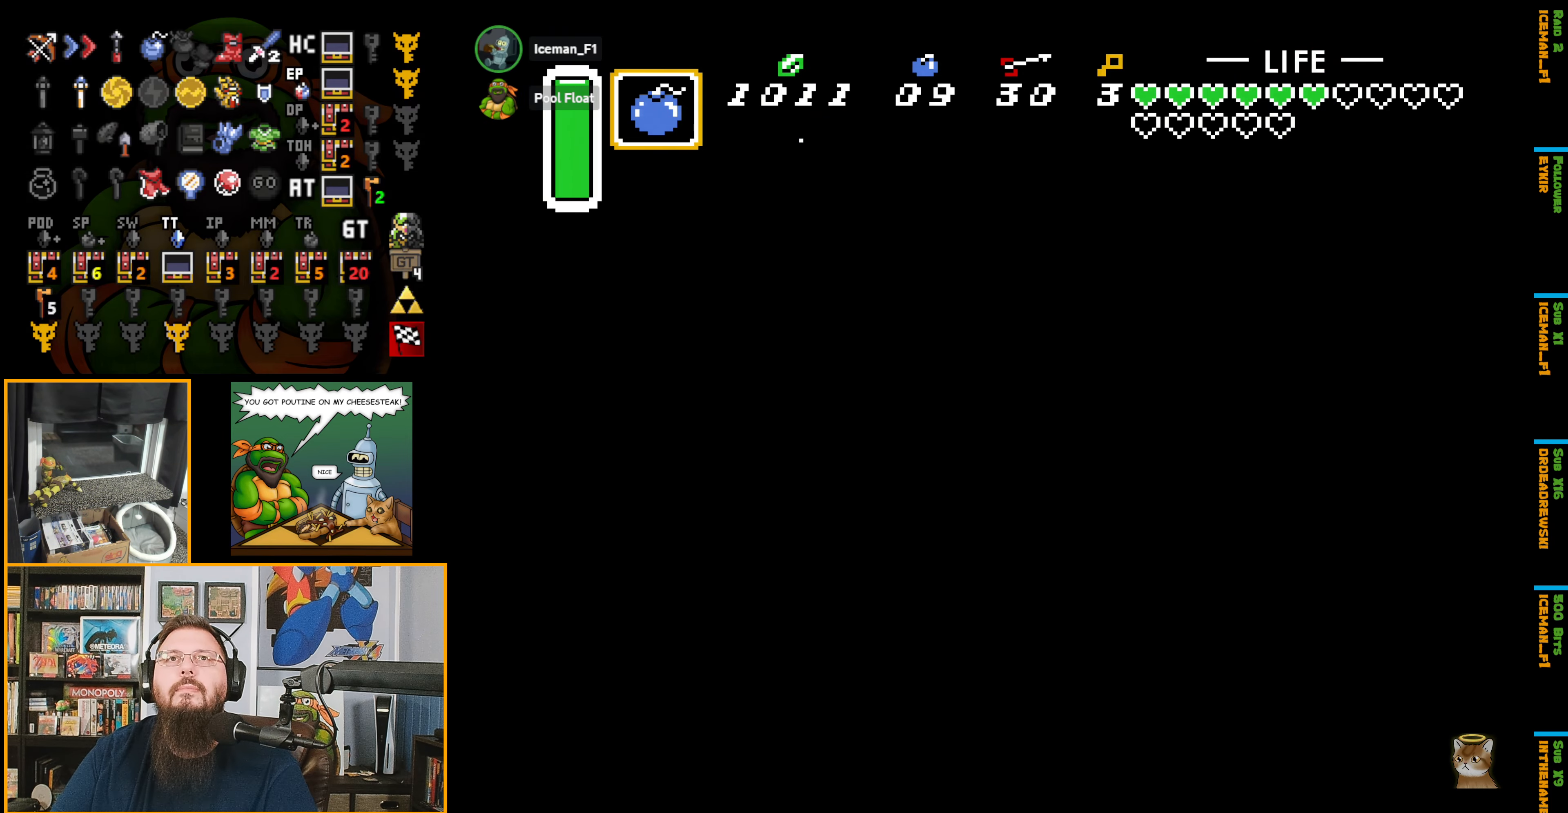
{"buttons": [], "events": [[267, "B", "up"], [450, "DPAD_UP", "up"]]}
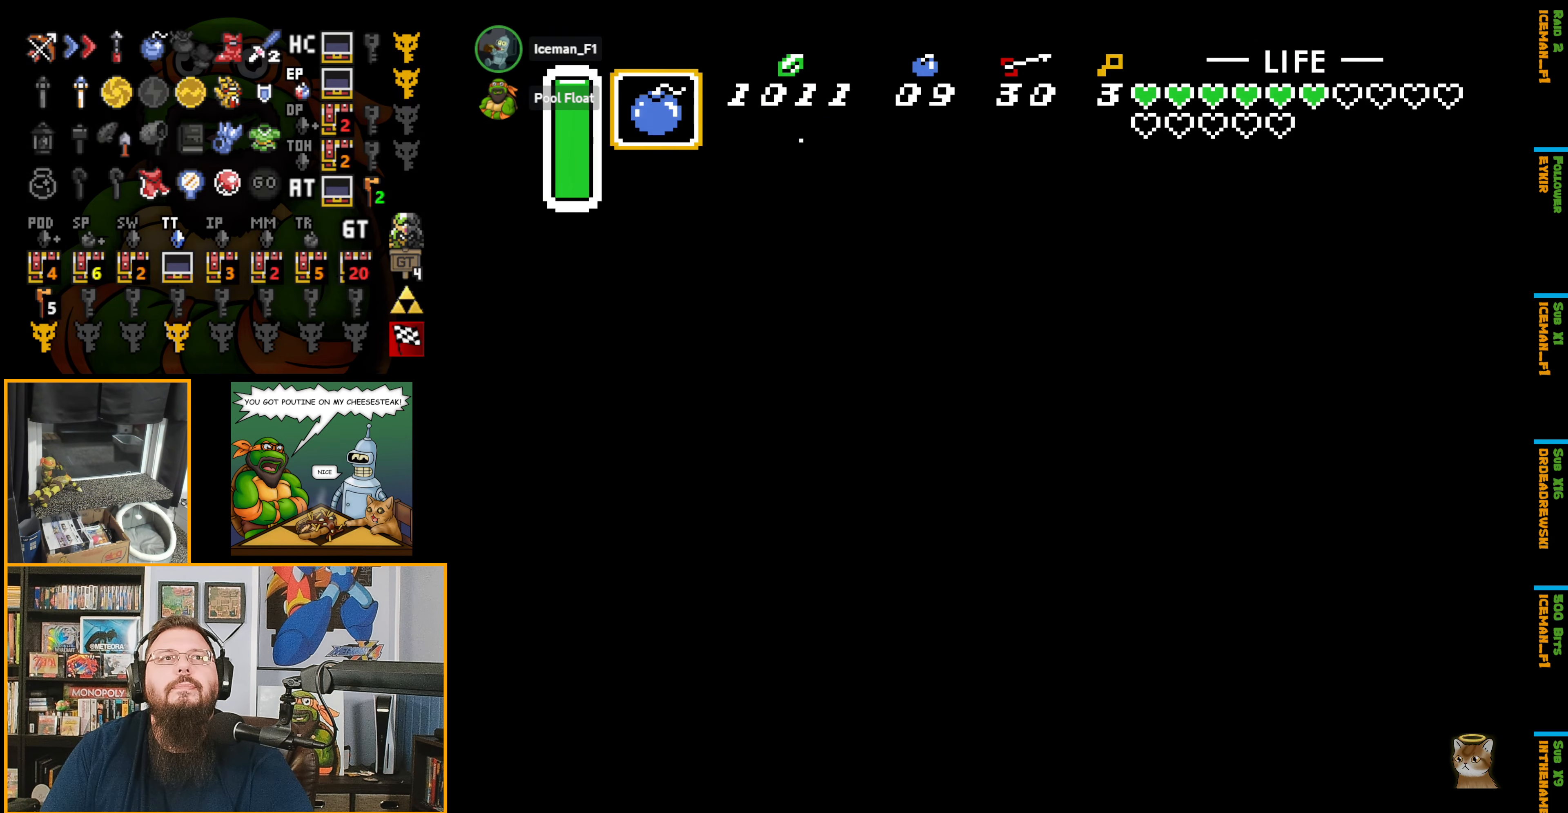
{"buttons": [], "events": []}
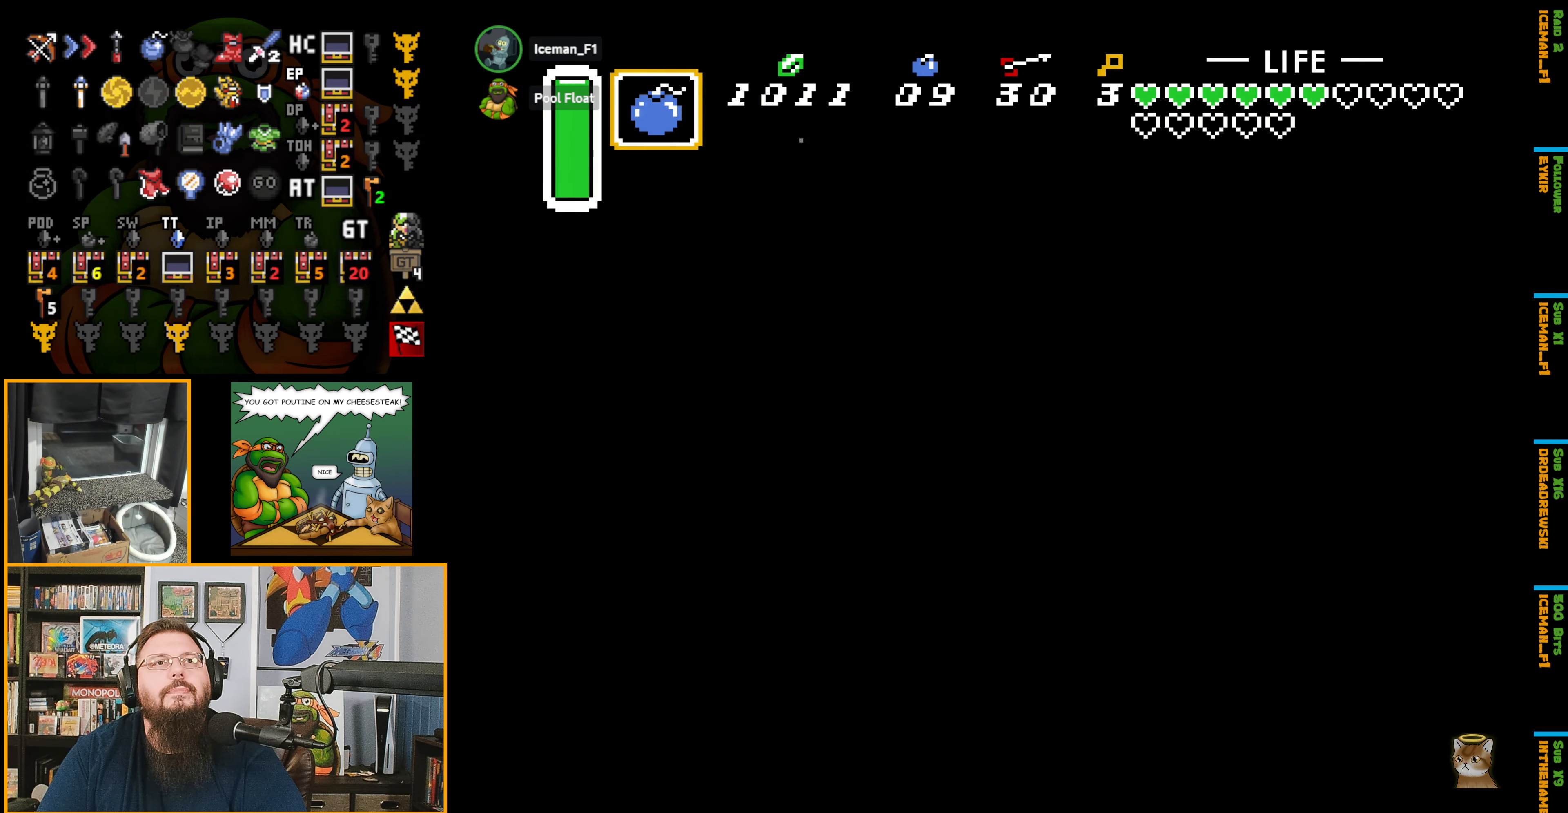
{"buttons": [], "events": []}
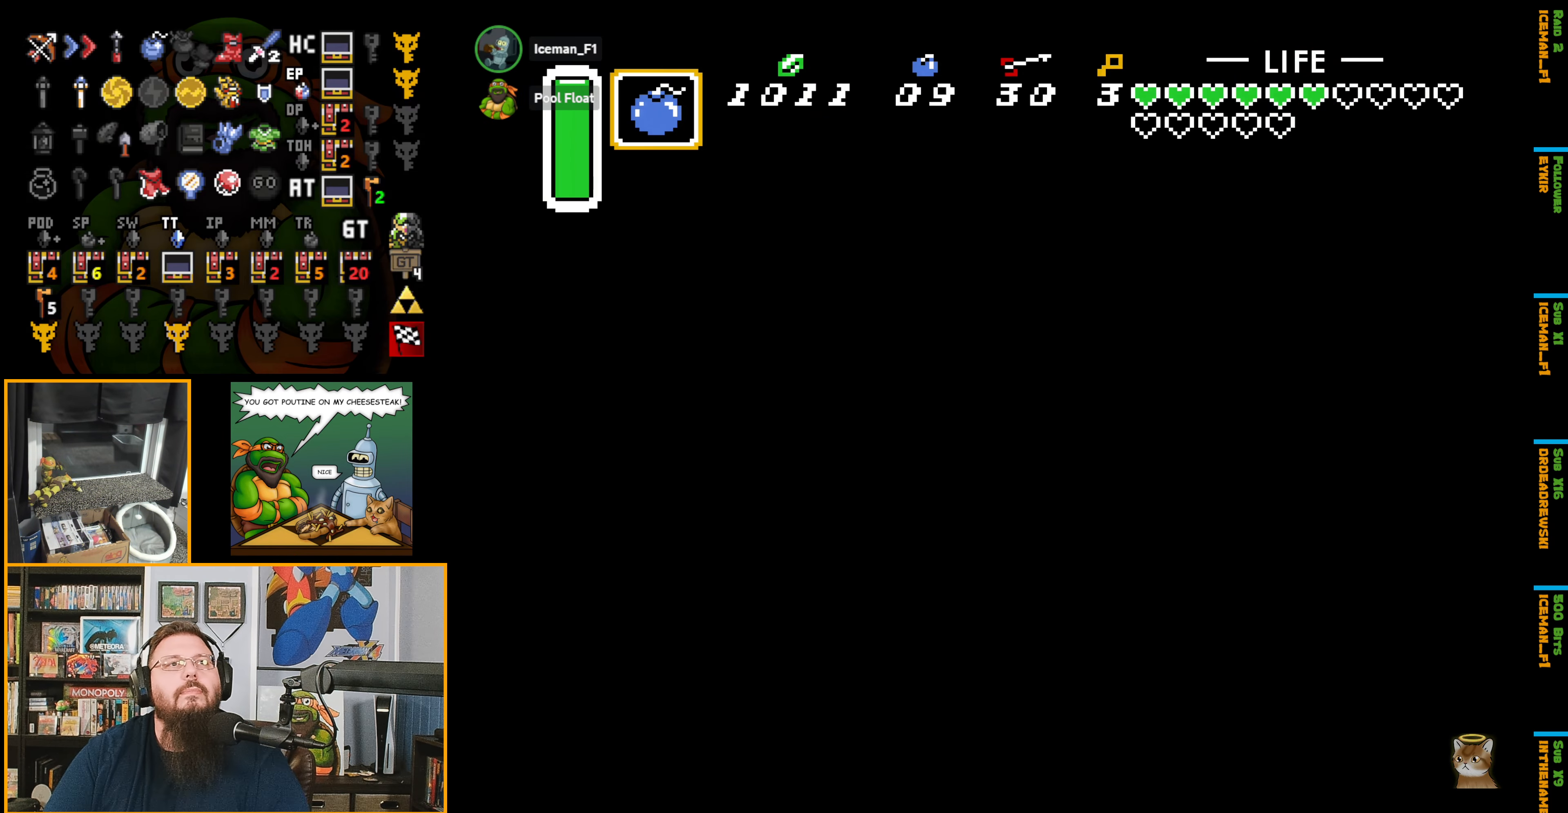
{"buttons": [], "events": []}
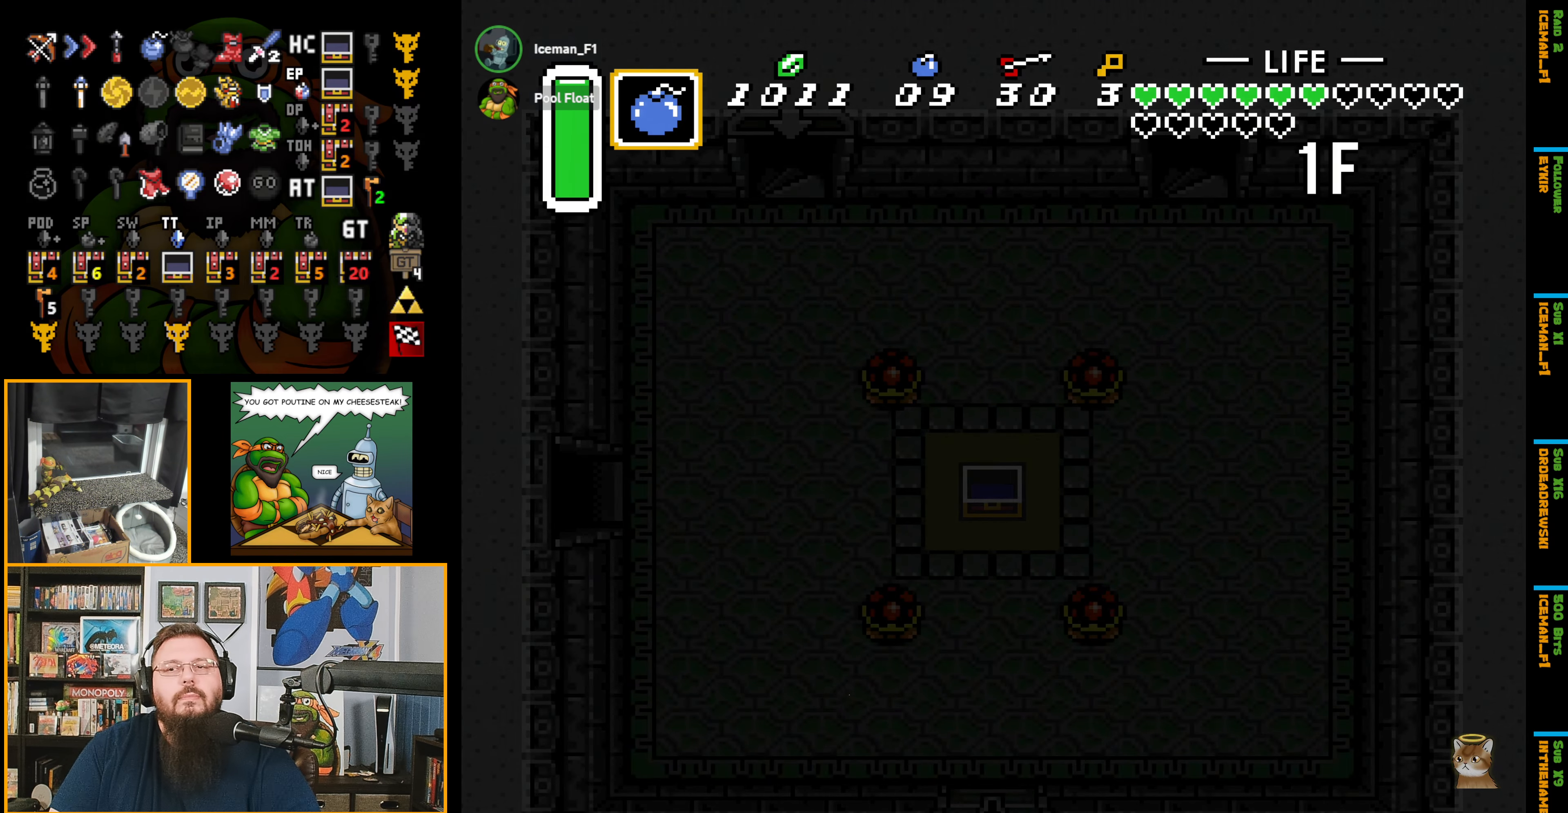
{"buttons": [], "events": []}
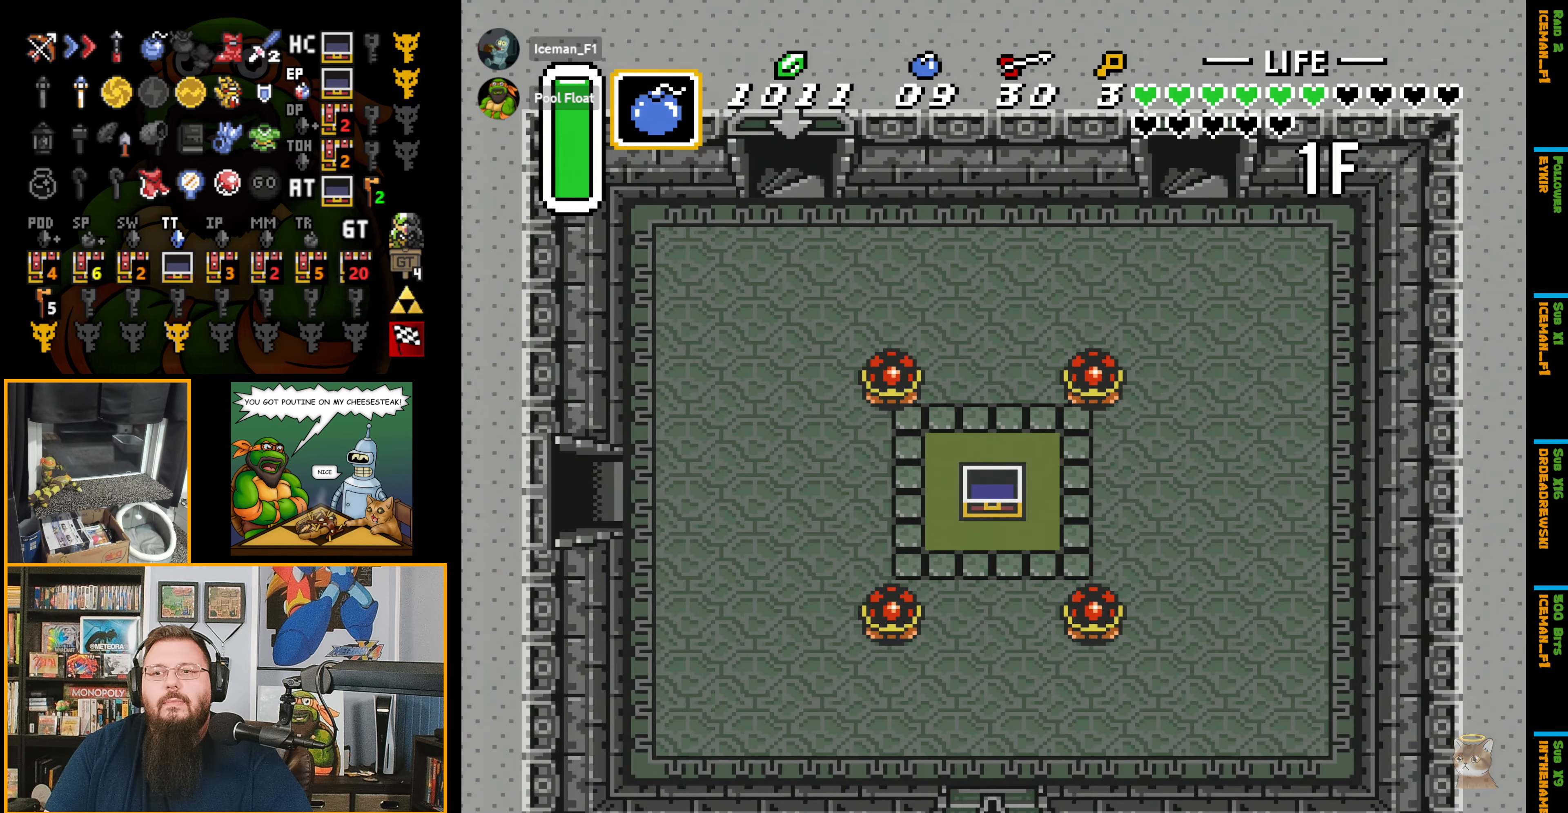
{"buttons": [], "events": []}
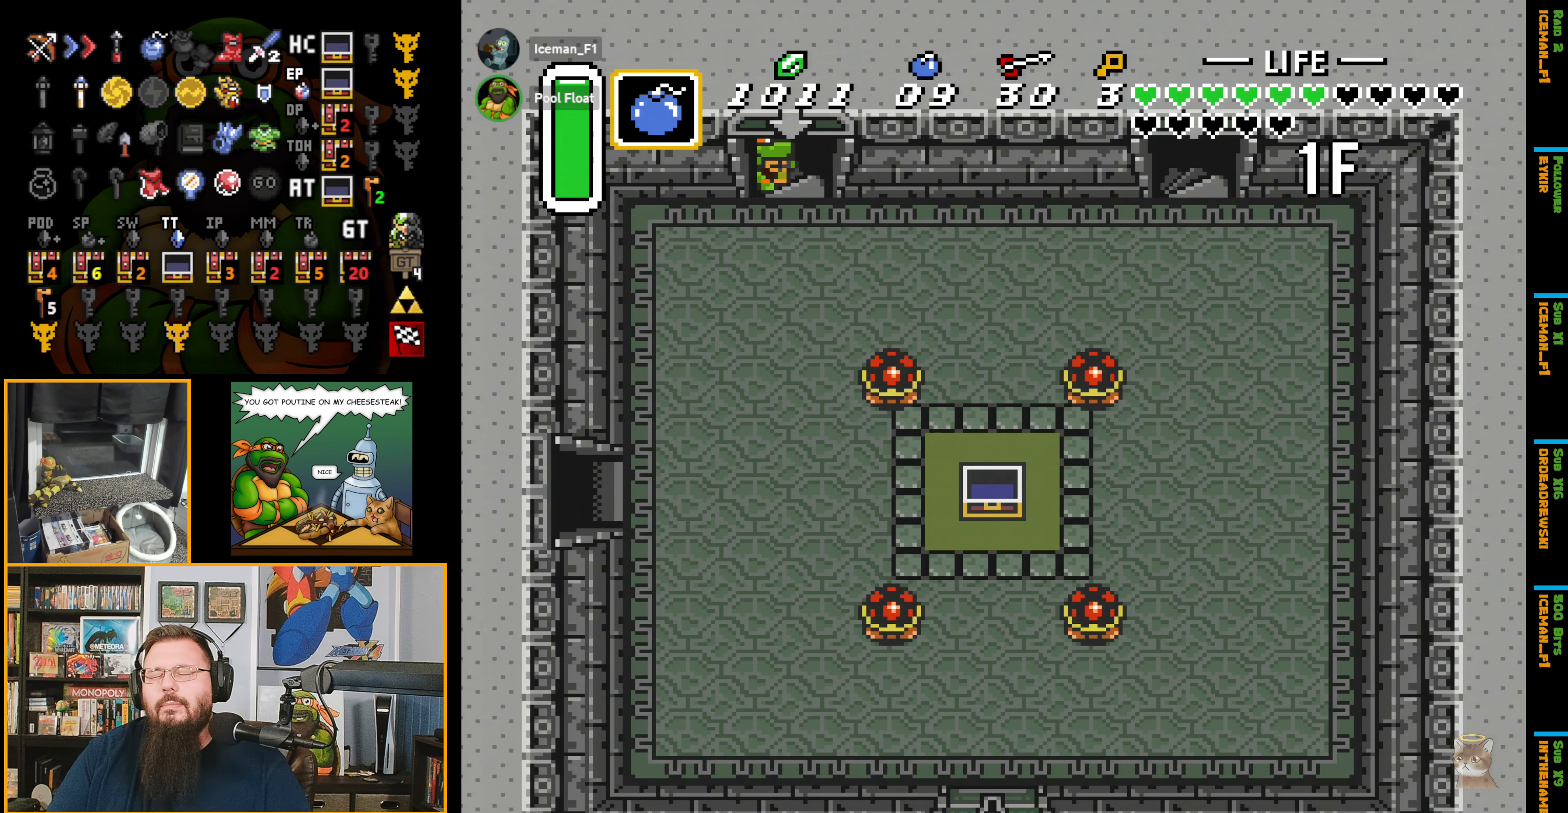
{"buttons": ["DPAD_DOWN"], "events": [[100, "DPAD_DOWN", "down"]]}
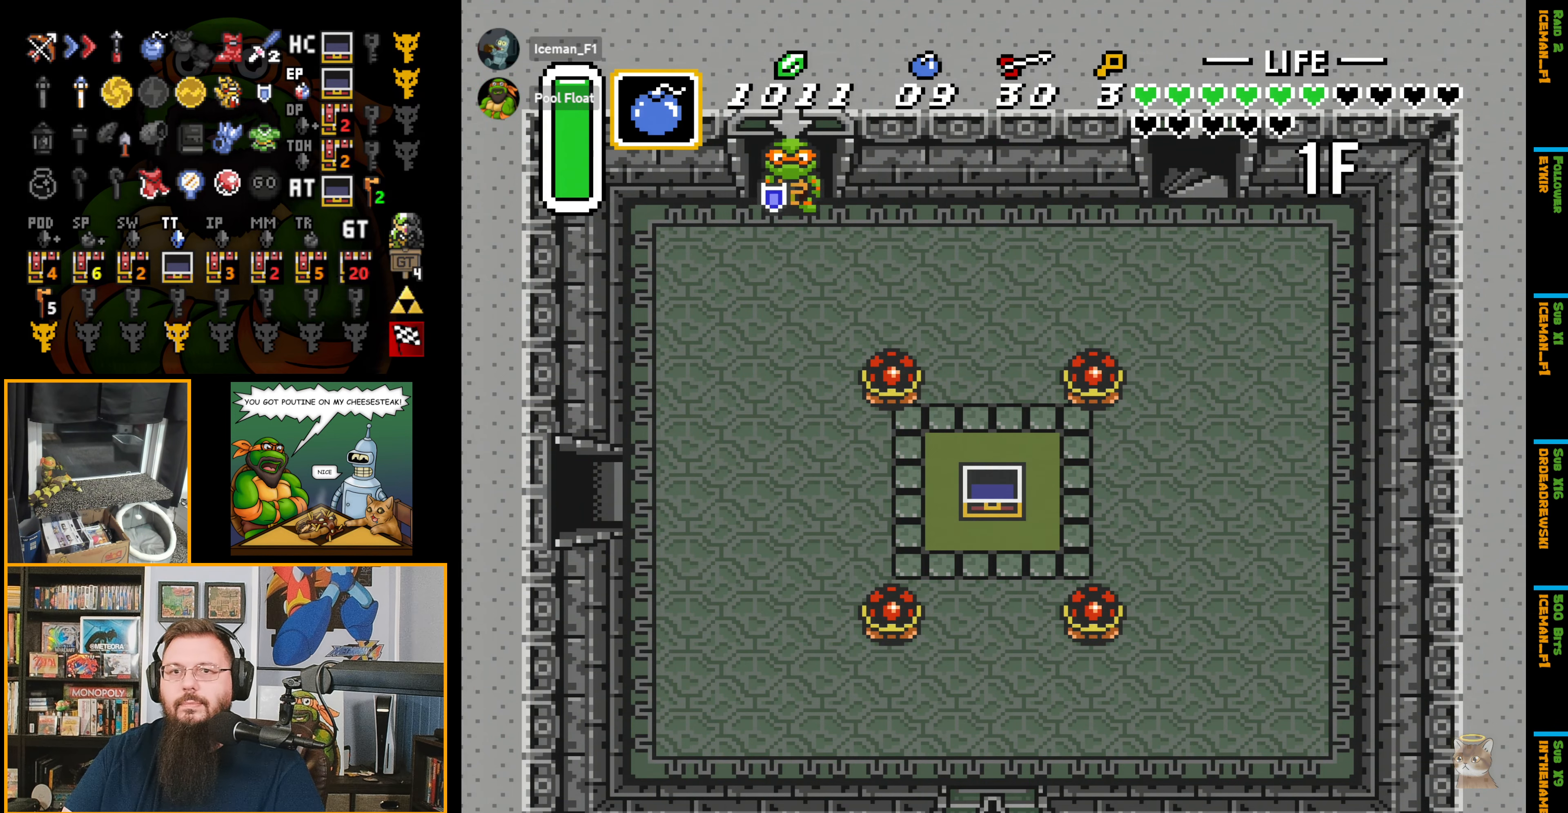
{"buttons": ["DPAD_DOWN"], "events": []}
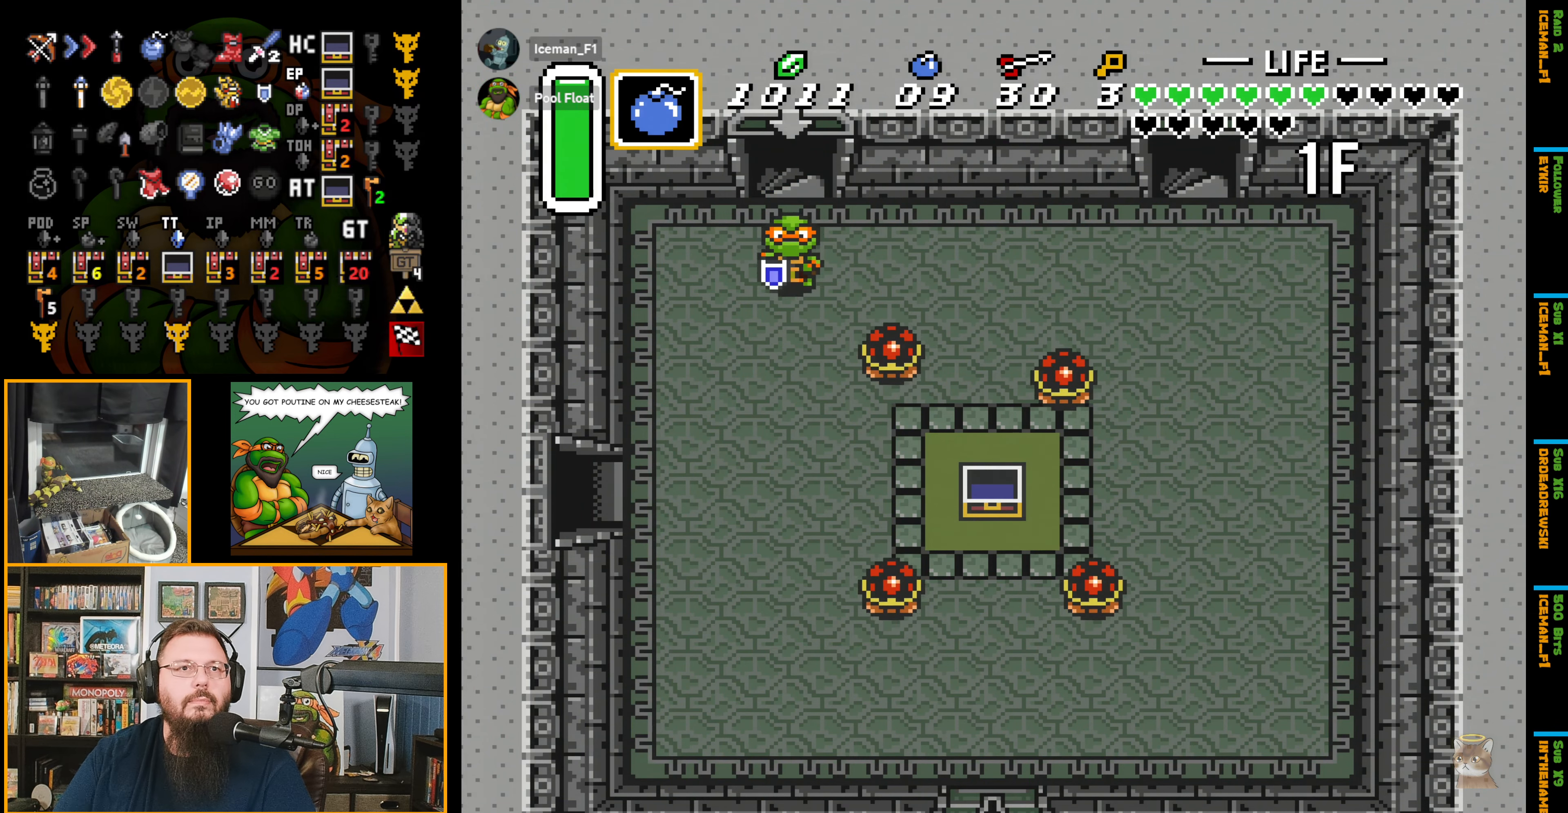
{"buttons": ["DPAD_DOWN"], "events": [[100, "DPAD_LEFT", "down"], [217, "DPAD_LEFT", "up"]]}
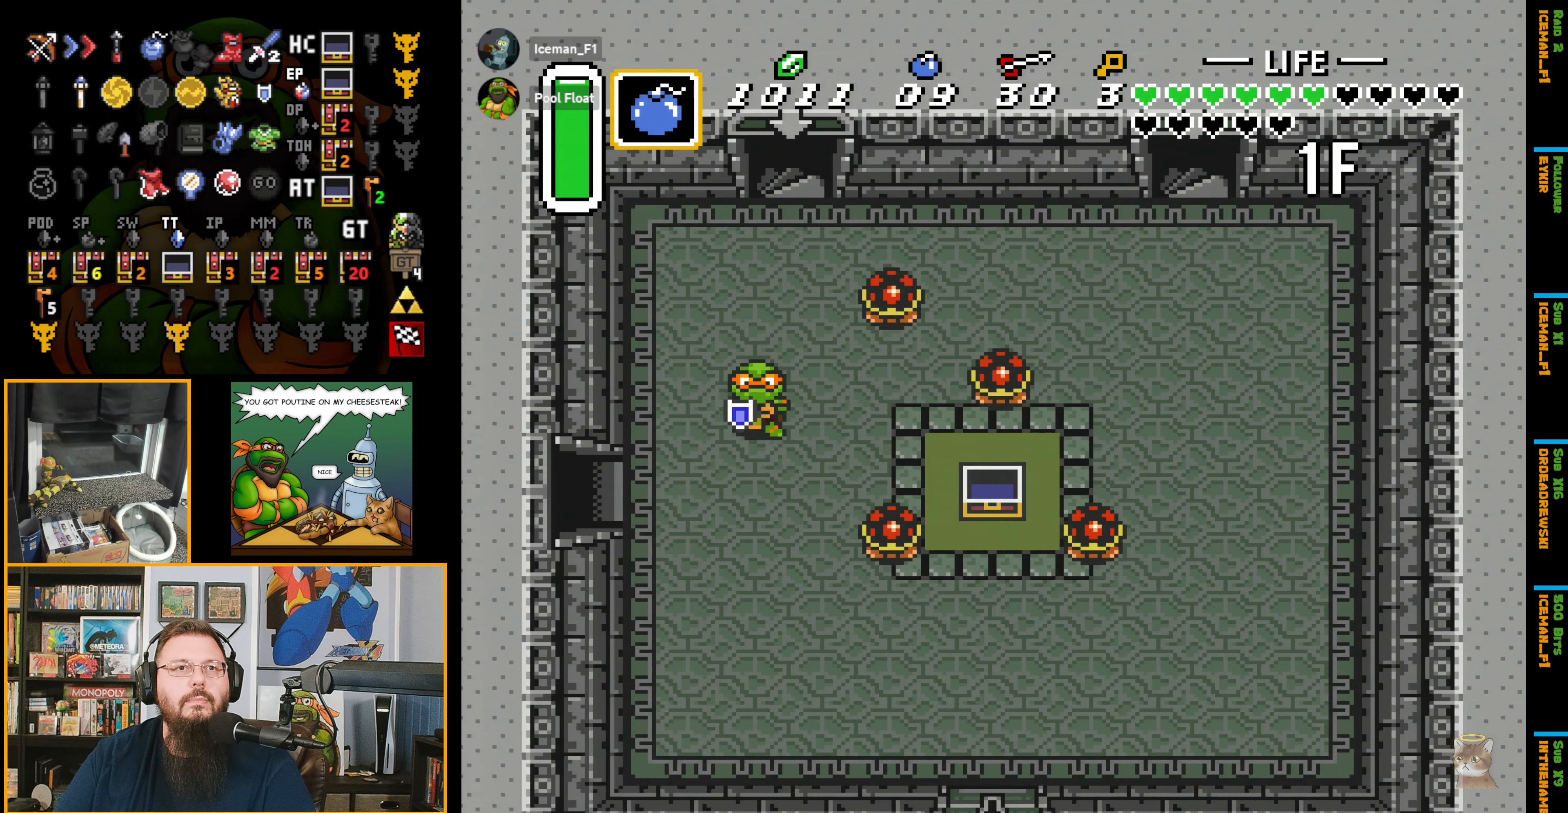
{"buttons": ["DPAD_DOWN"], "events": []}
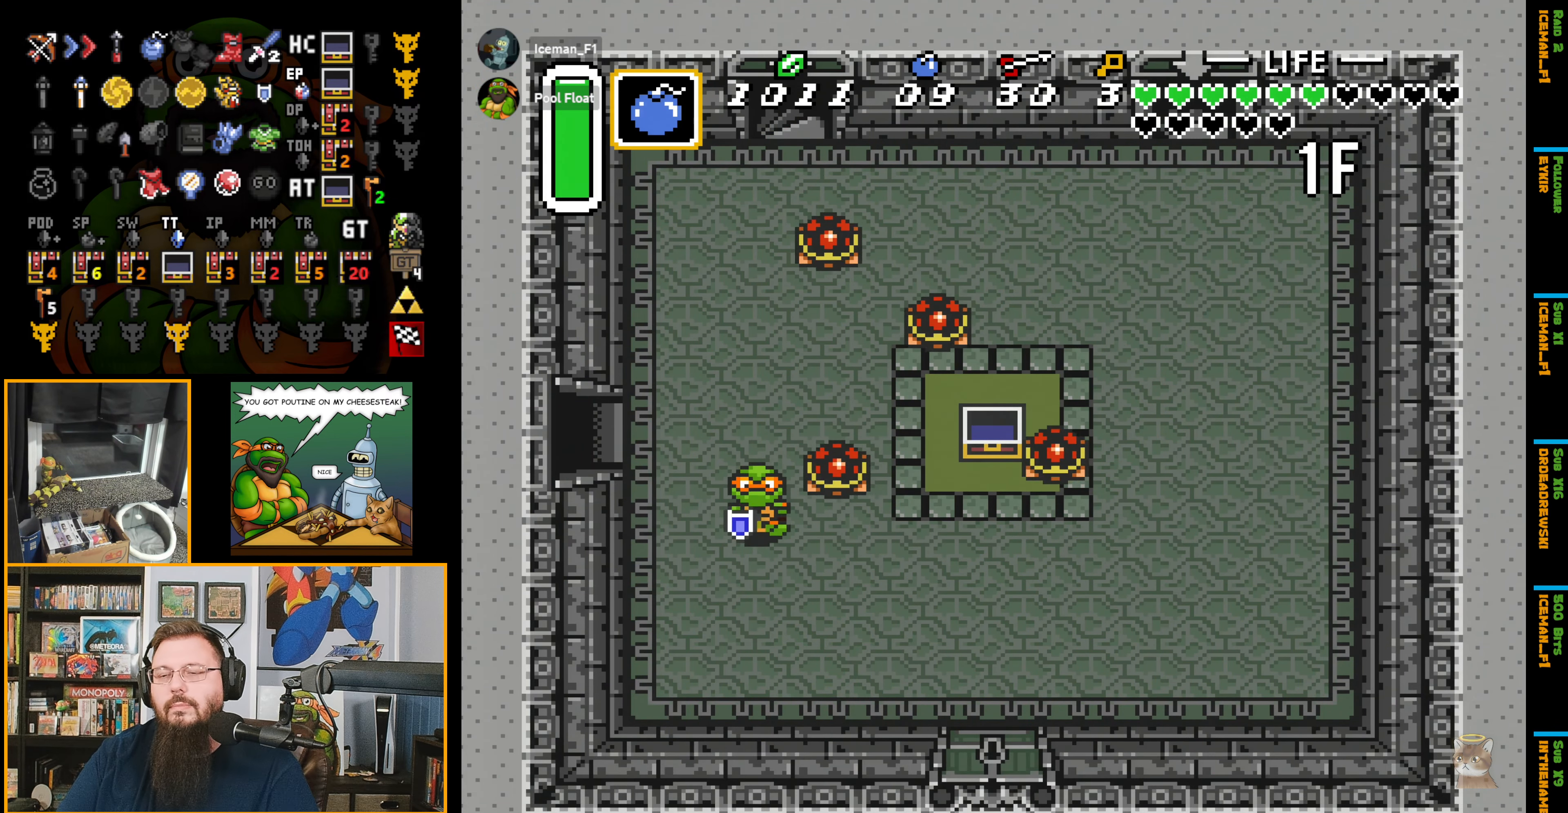
{"buttons": ["DPAD_RIGHT"], "events": [[117, "DPAD_RIGHT", "down"], [334, "DPAD_DOWN", "up"]]}
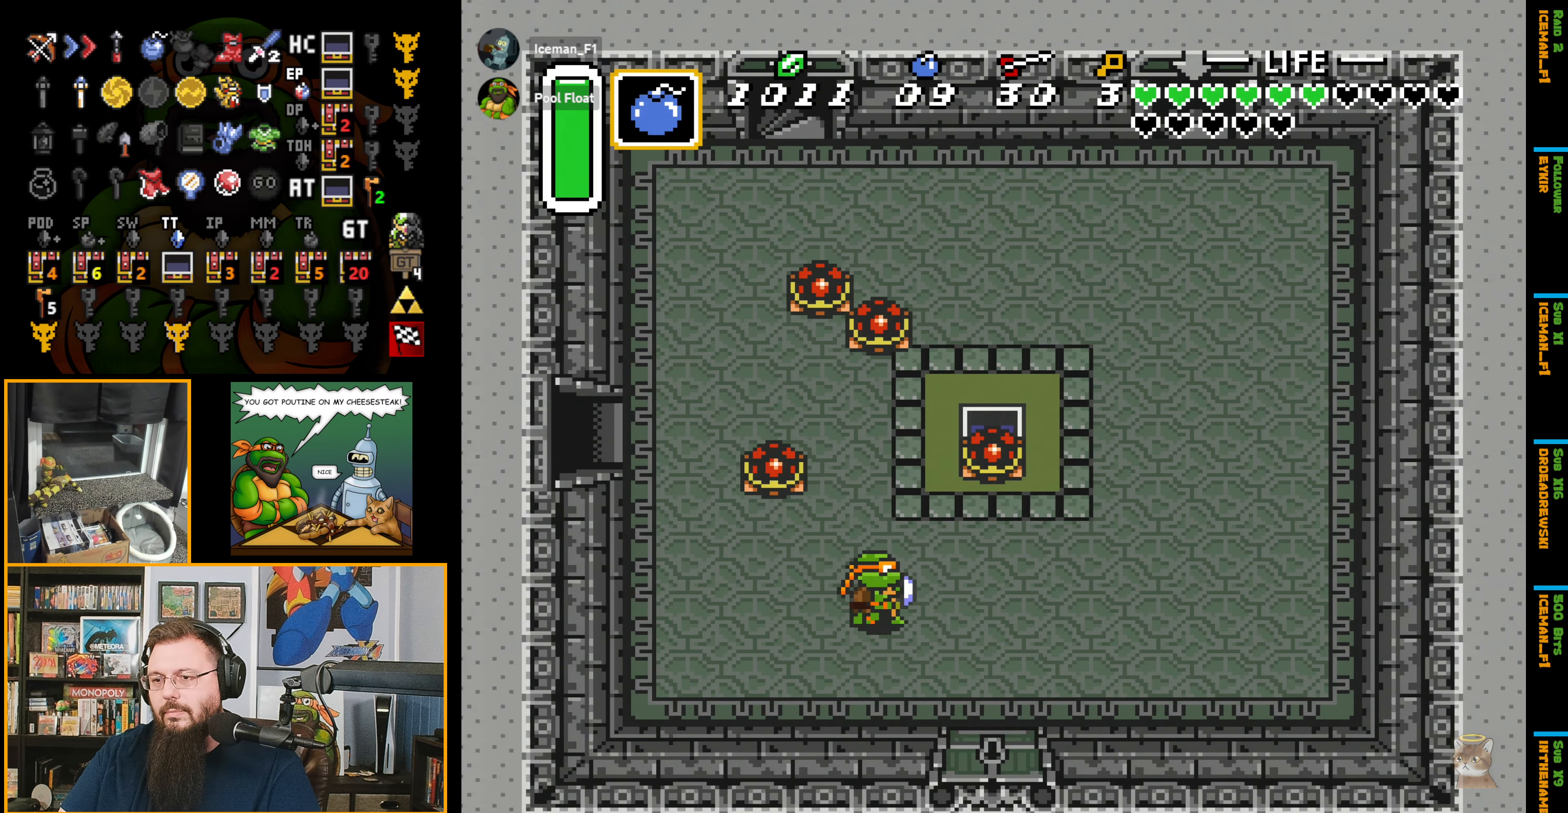
{"buttons": ["DPAD_DOWN"], "events": [[184, "DPAD_DOWN", "down"], [350, "DPAD_RIGHT", "up"]]}
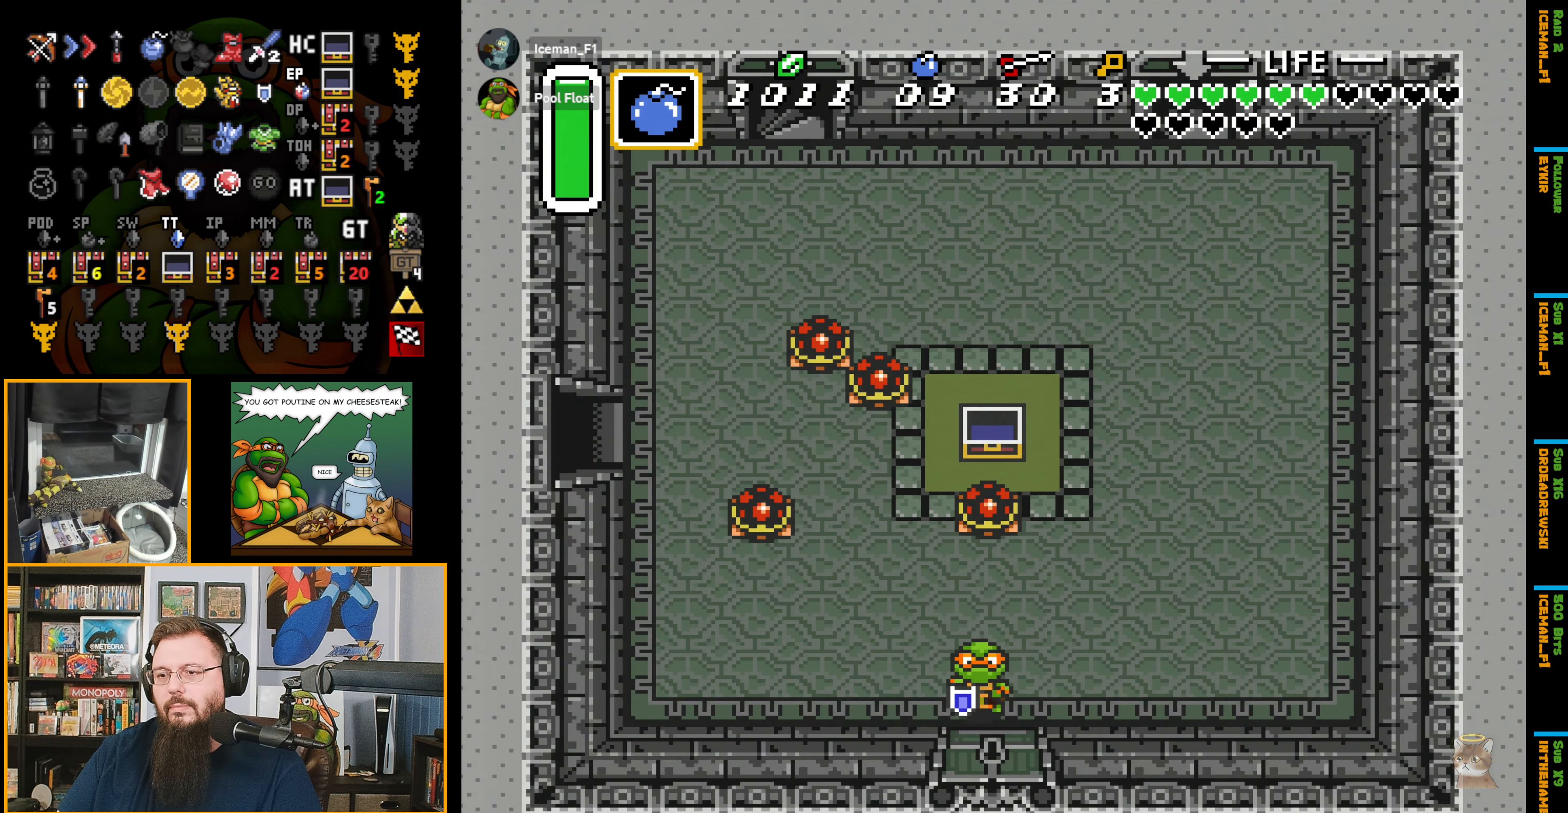
{"buttons": ["DPAD_DOWN"], "events": []}
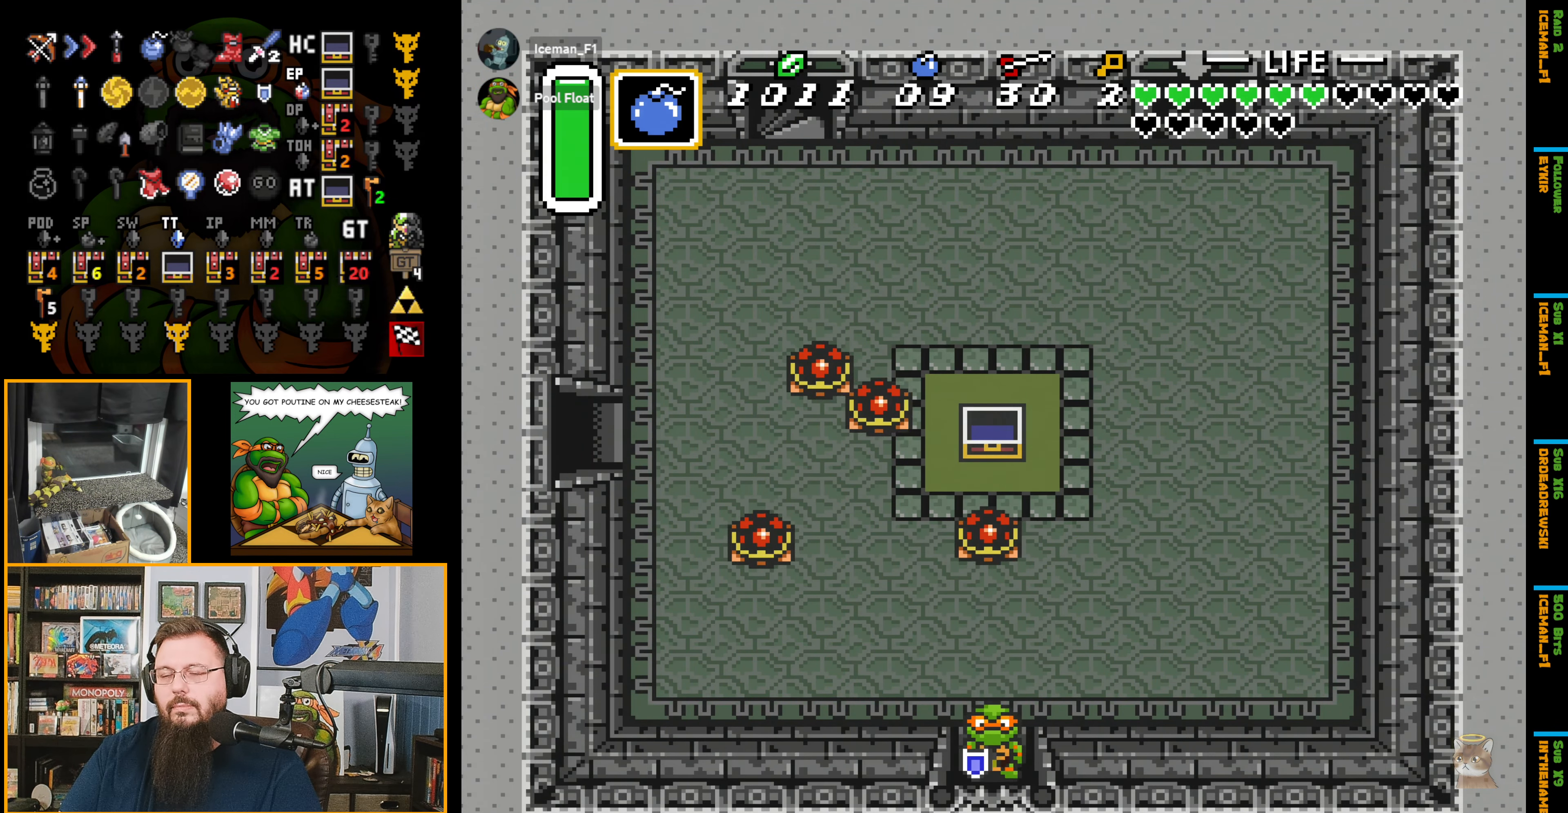
{"buttons": ["DPAD_DOWN"], "events": []}
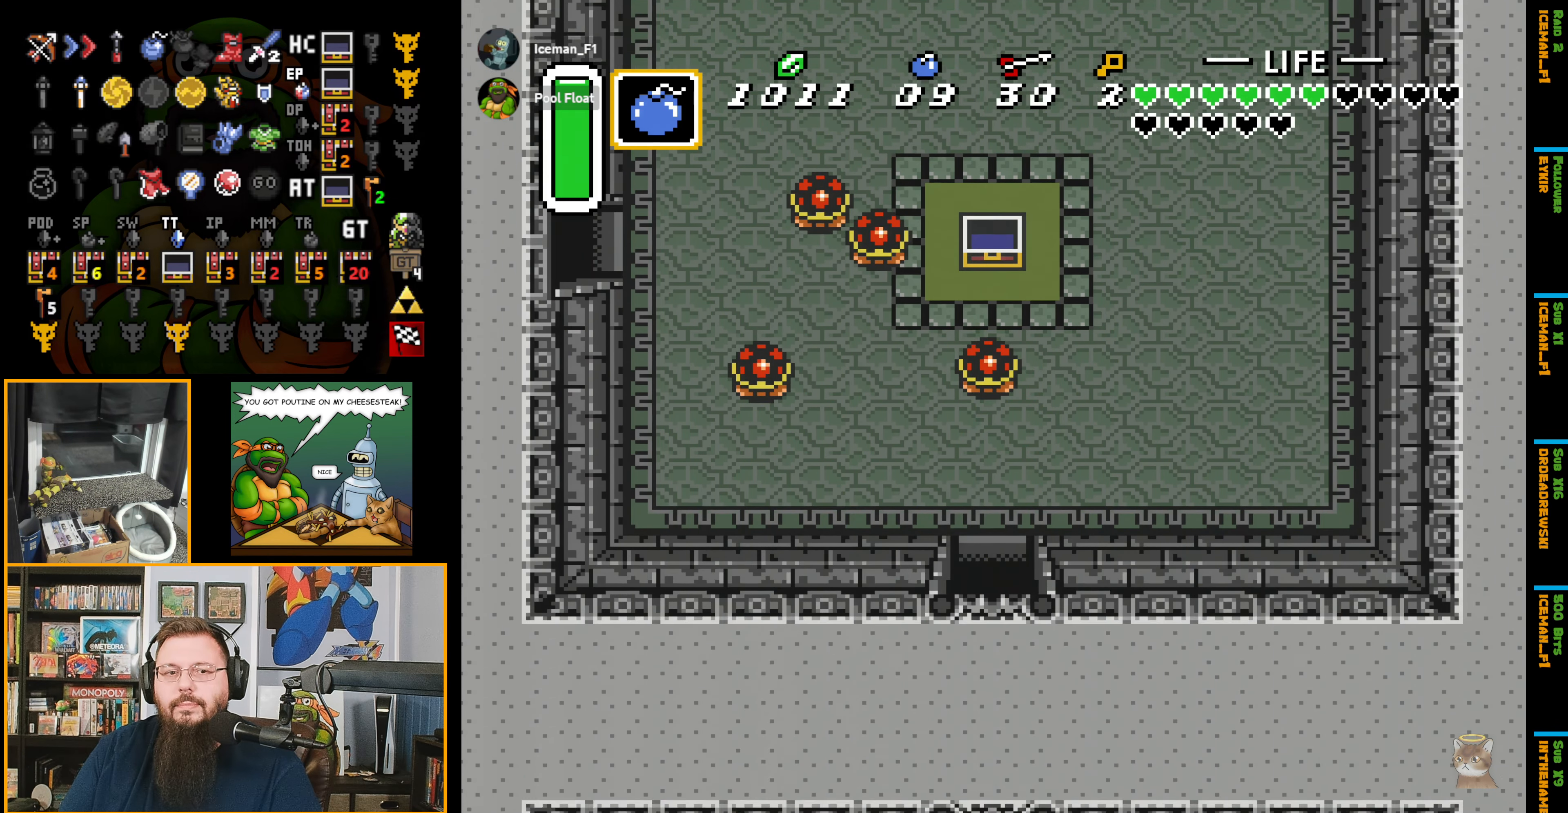
{"buttons": [], "events": [[167, "DPAD_DOWN", "up"]]}
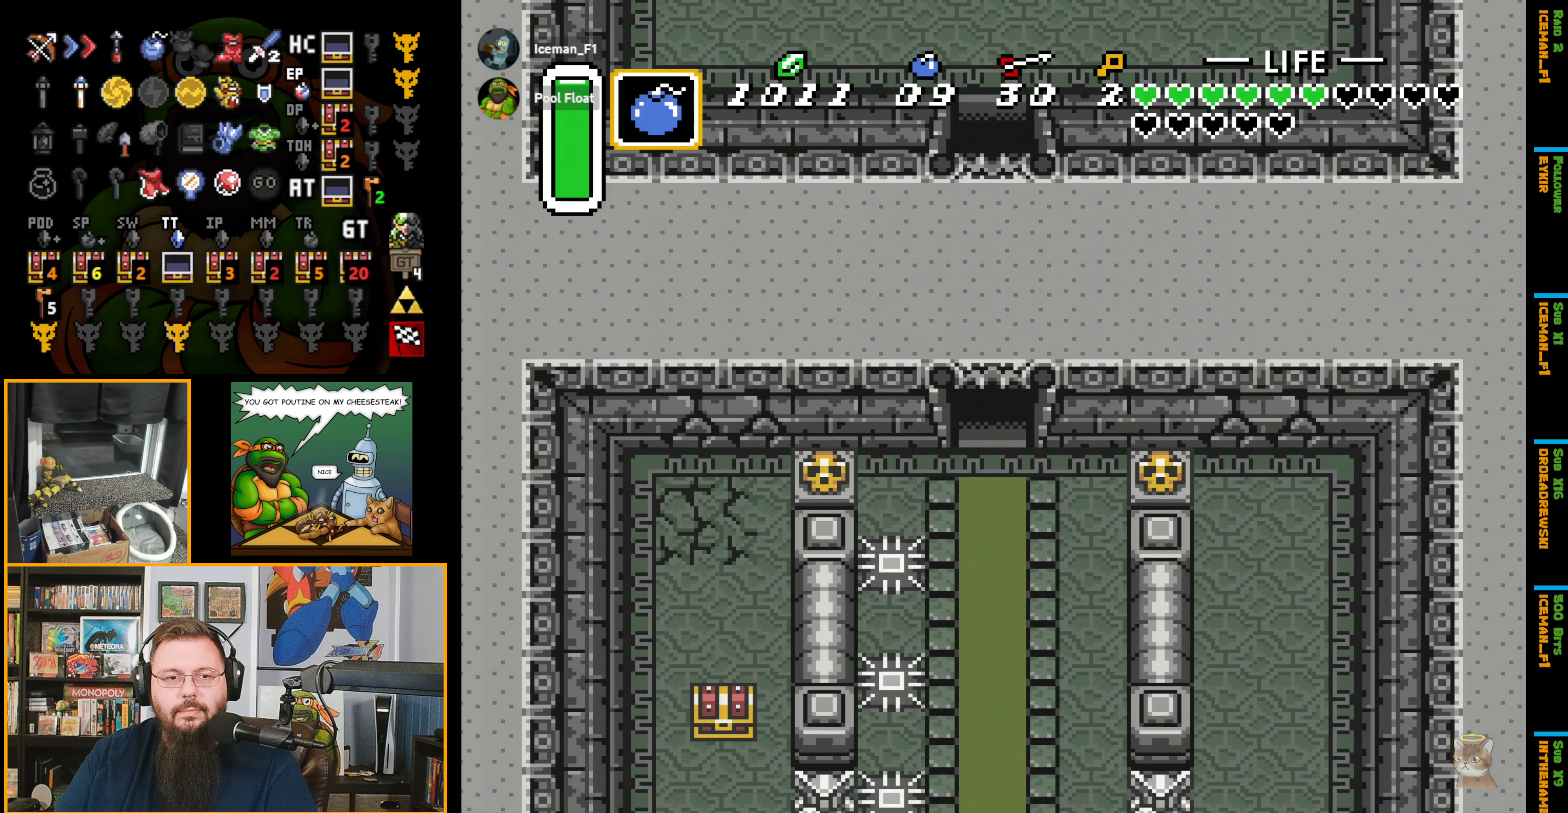
{"buttons": ["DPAD_LEFT"], "events": [[50, "DPAD_DOWN", "down"], [433, "DPAD_LEFT", "down"], [500, "DPAD_DOWN", "up"]]}
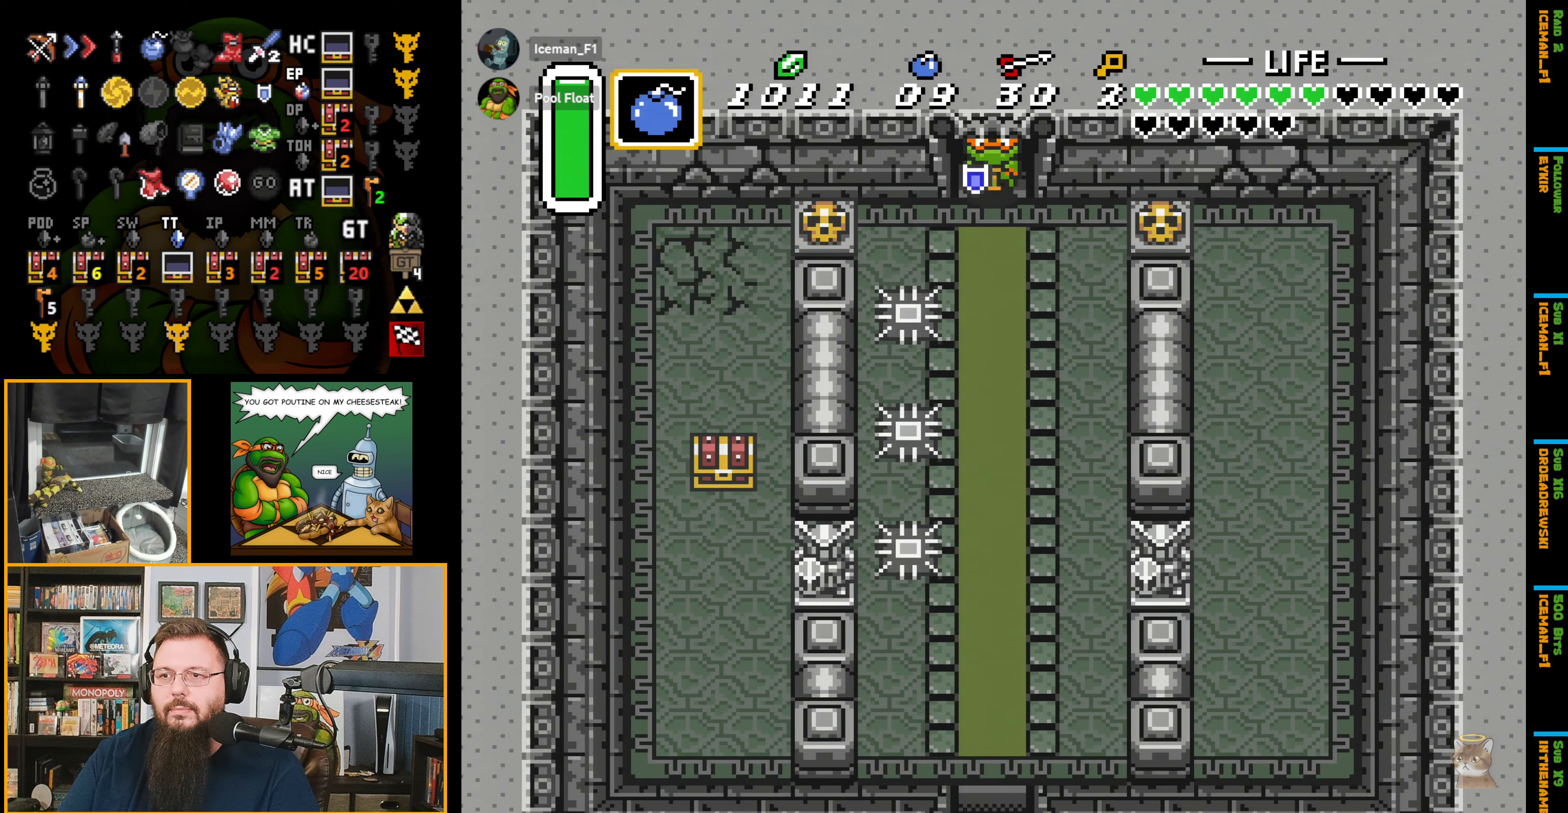
{"buttons": ["A", "DPAD_LEFT"], "events": [[433, "A", "down"]]}
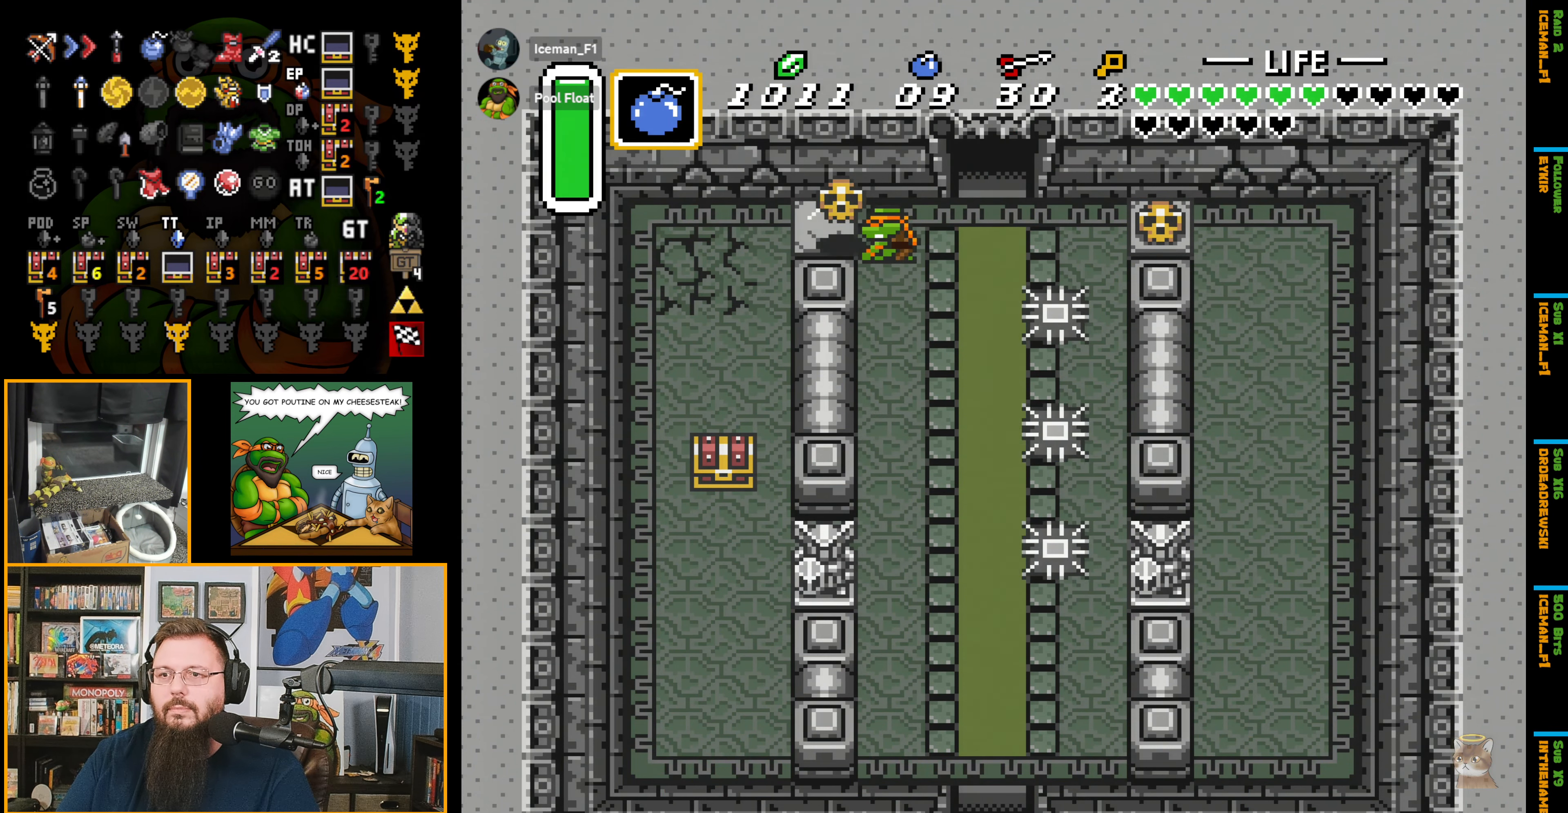
{"buttons": ["A", "DPAD_LEFT"], "events": [[116, "A", "up"], [400, "A", "down"]]}
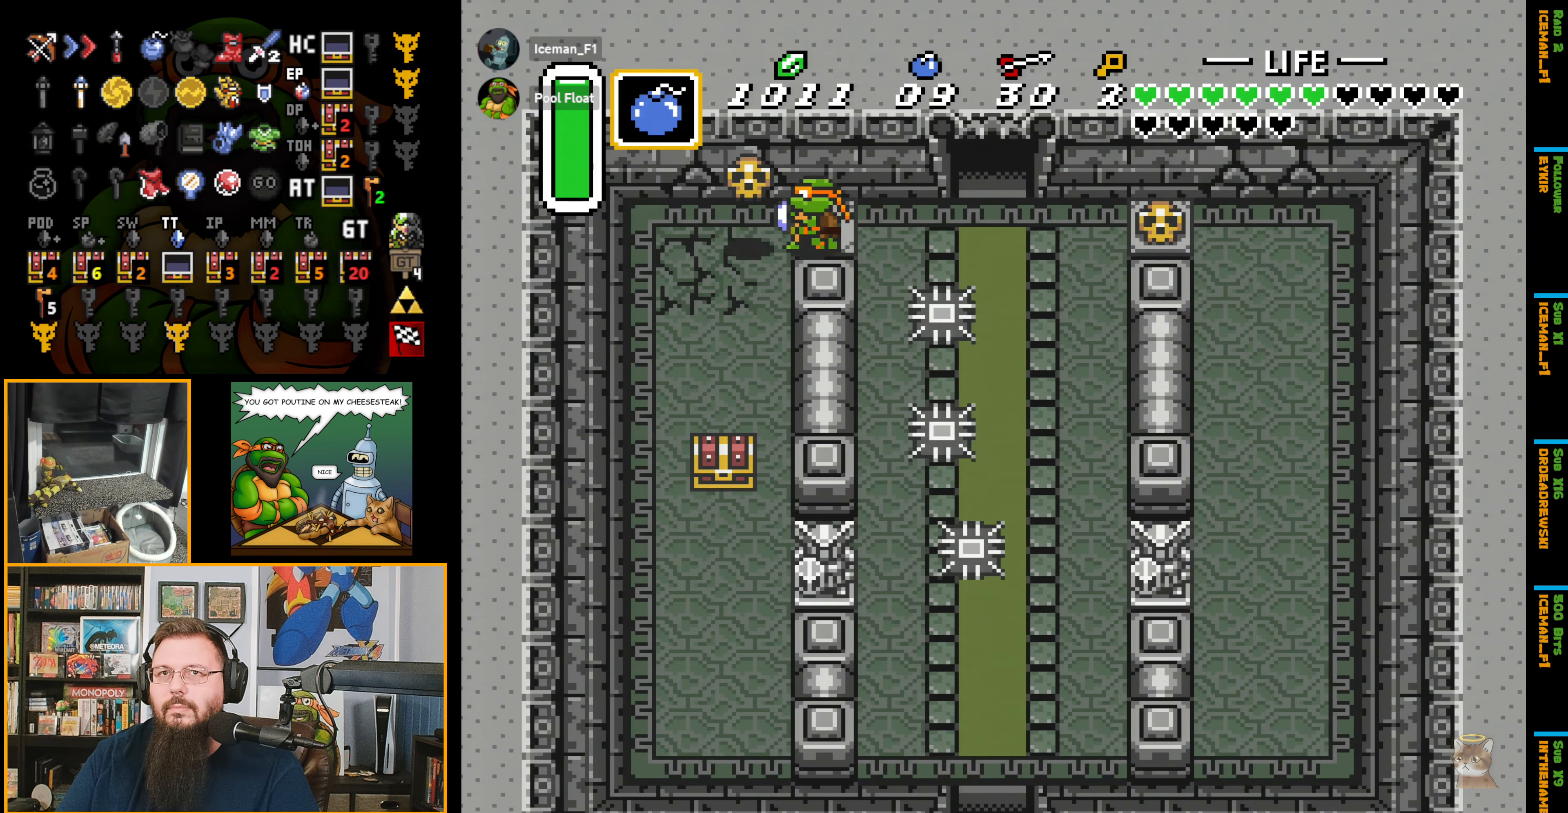
{"buttons": ["DPAD_DOWN", "DPAD_LEFT"], "events": [[16, "A", "up"], [150, "DPAD_DOWN", "down"]]}
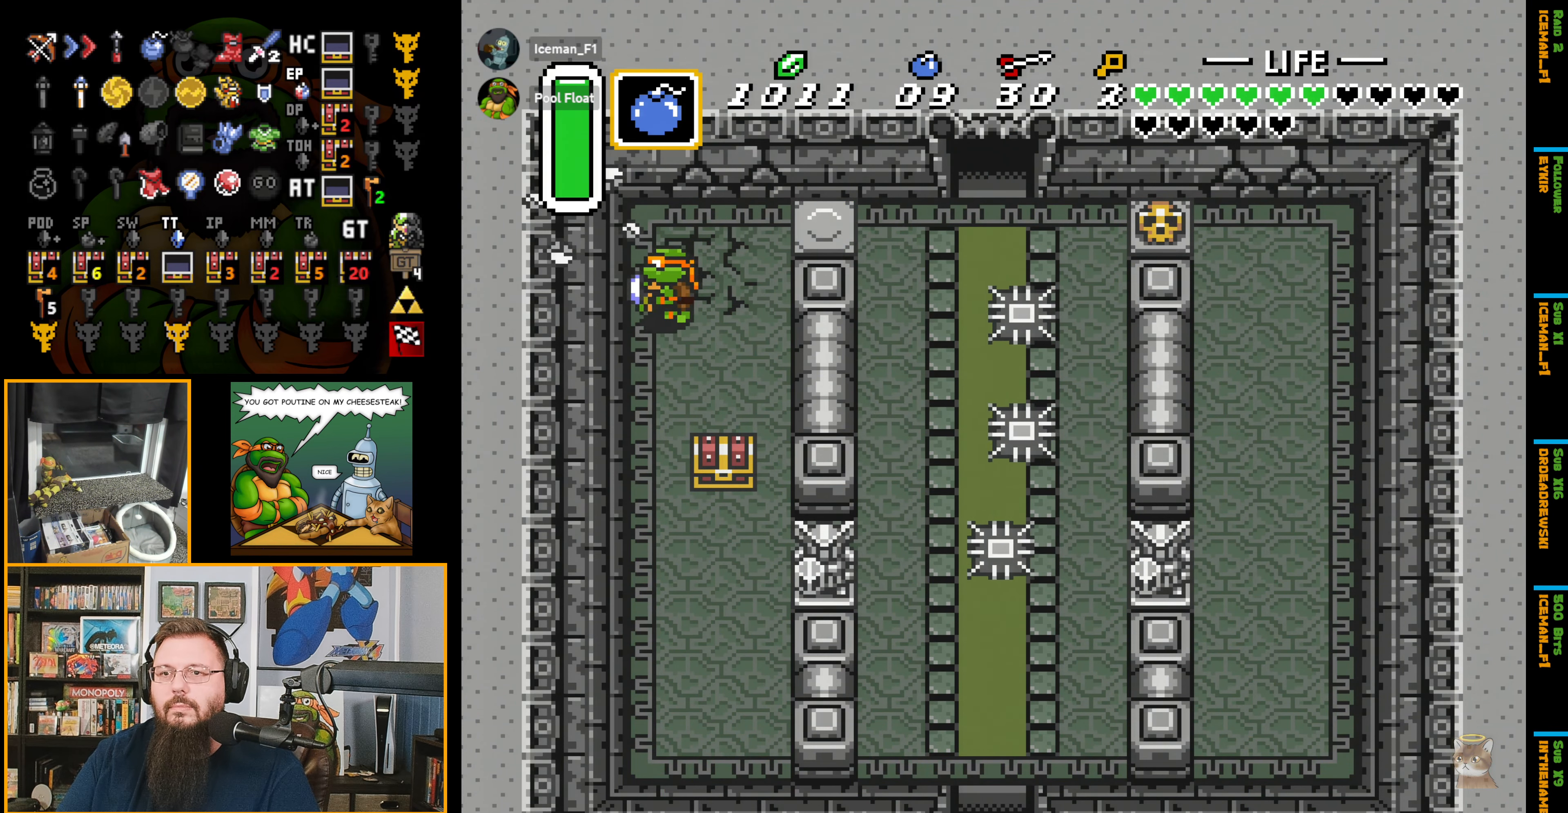
{"buttons": ["DPAD_DOWN"], "events": [[50, "DPAD_LEFT", "up"]]}
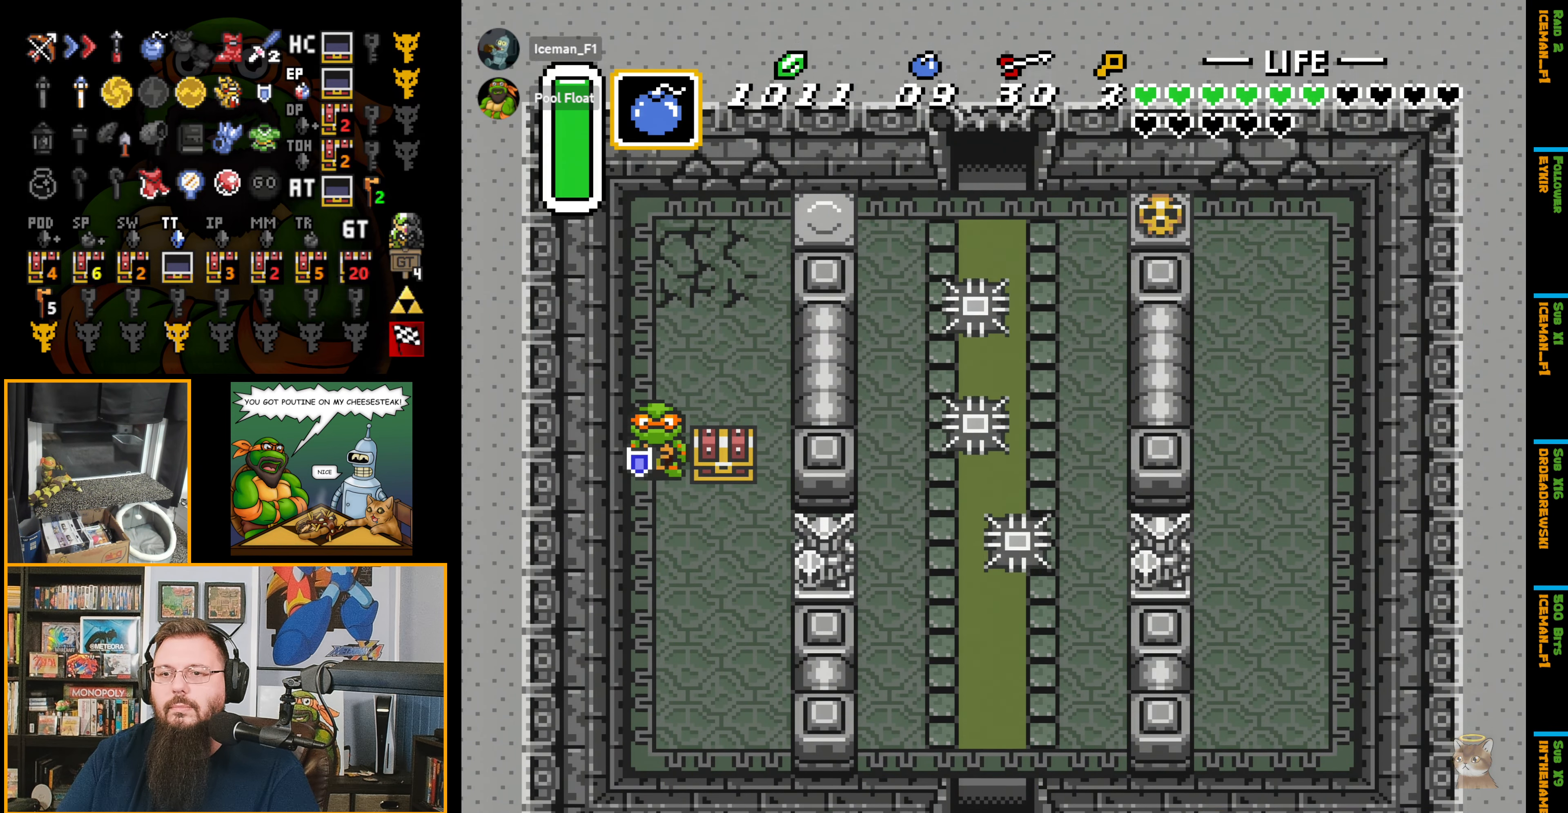
{"buttons": ["DPAD_UP"], "events": [[33, "DPAD_RIGHT", "down"], [250, "DPAD_DOWN", "up"], [350, "DPAD_UP", "down"], [400, "DPAD_RIGHT", "up"]]}